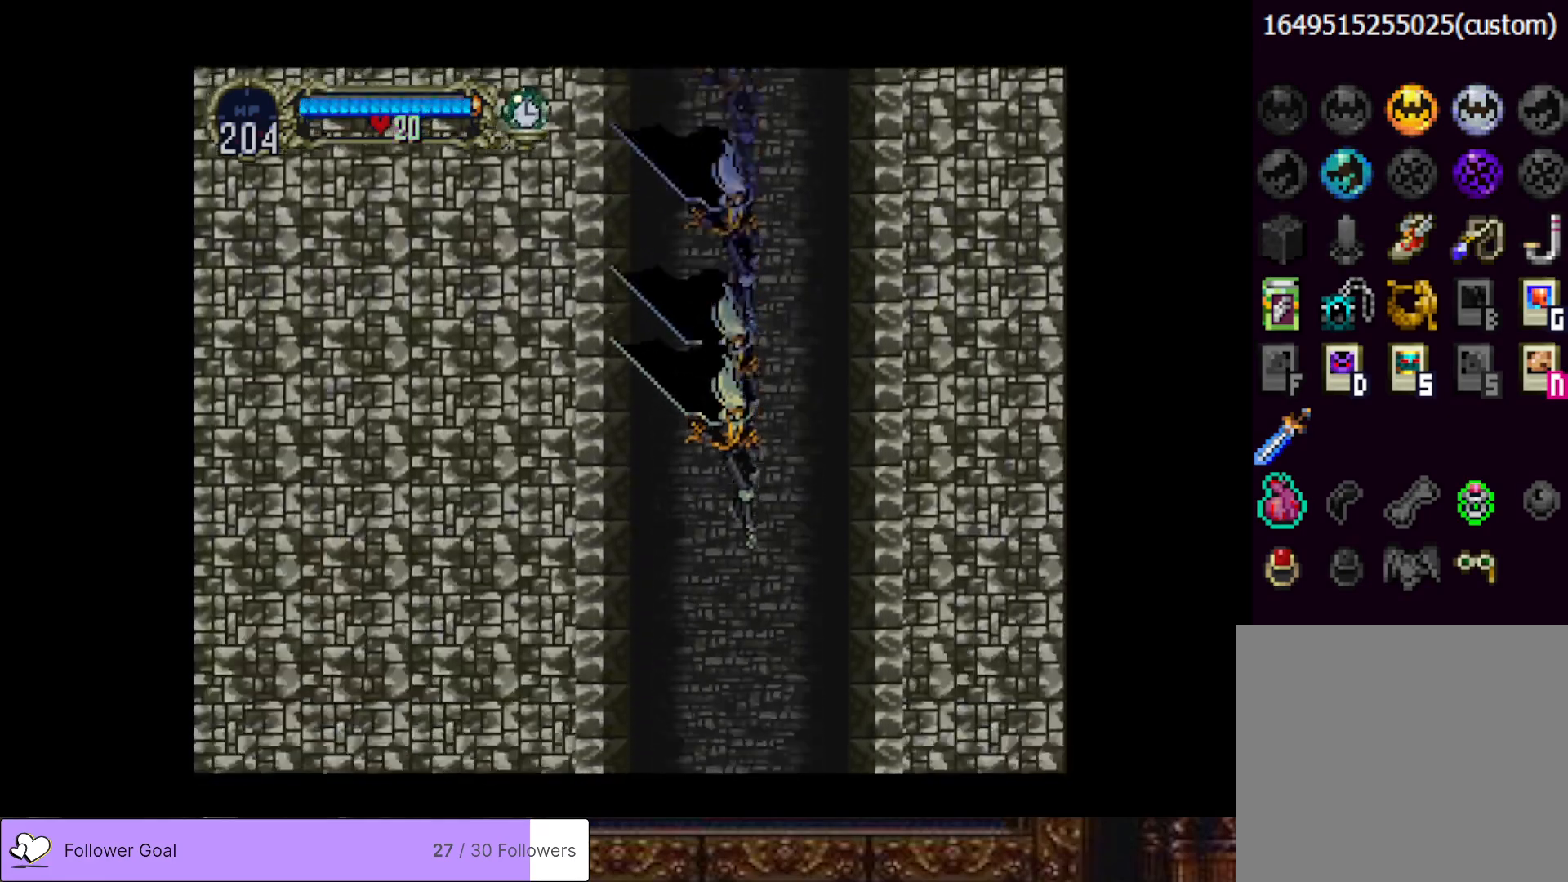
Gameplay with a controller (PlayStation layout); each line is a JSON object with the inputs held at the frame after it. "events" lists button and stick changes between this image and that frame as [ms after this image, input, new state], when the widget could be followed in between. Not read: left_stick.
{"buttons": [], "right_stick": "center", "events": []}
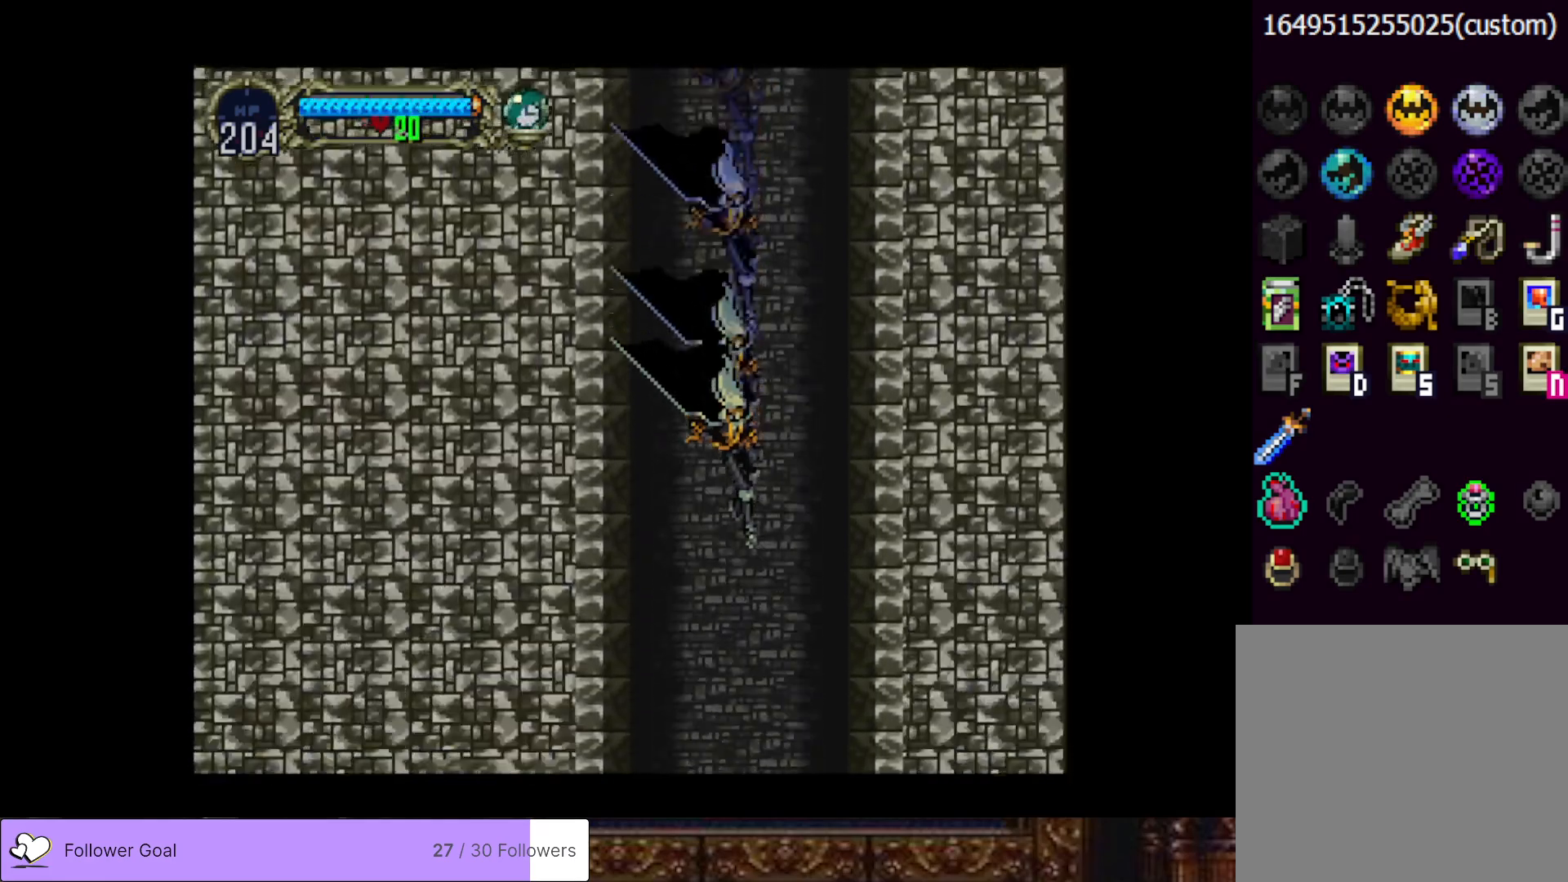
{"buttons": [], "right_stick": "center", "events": []}
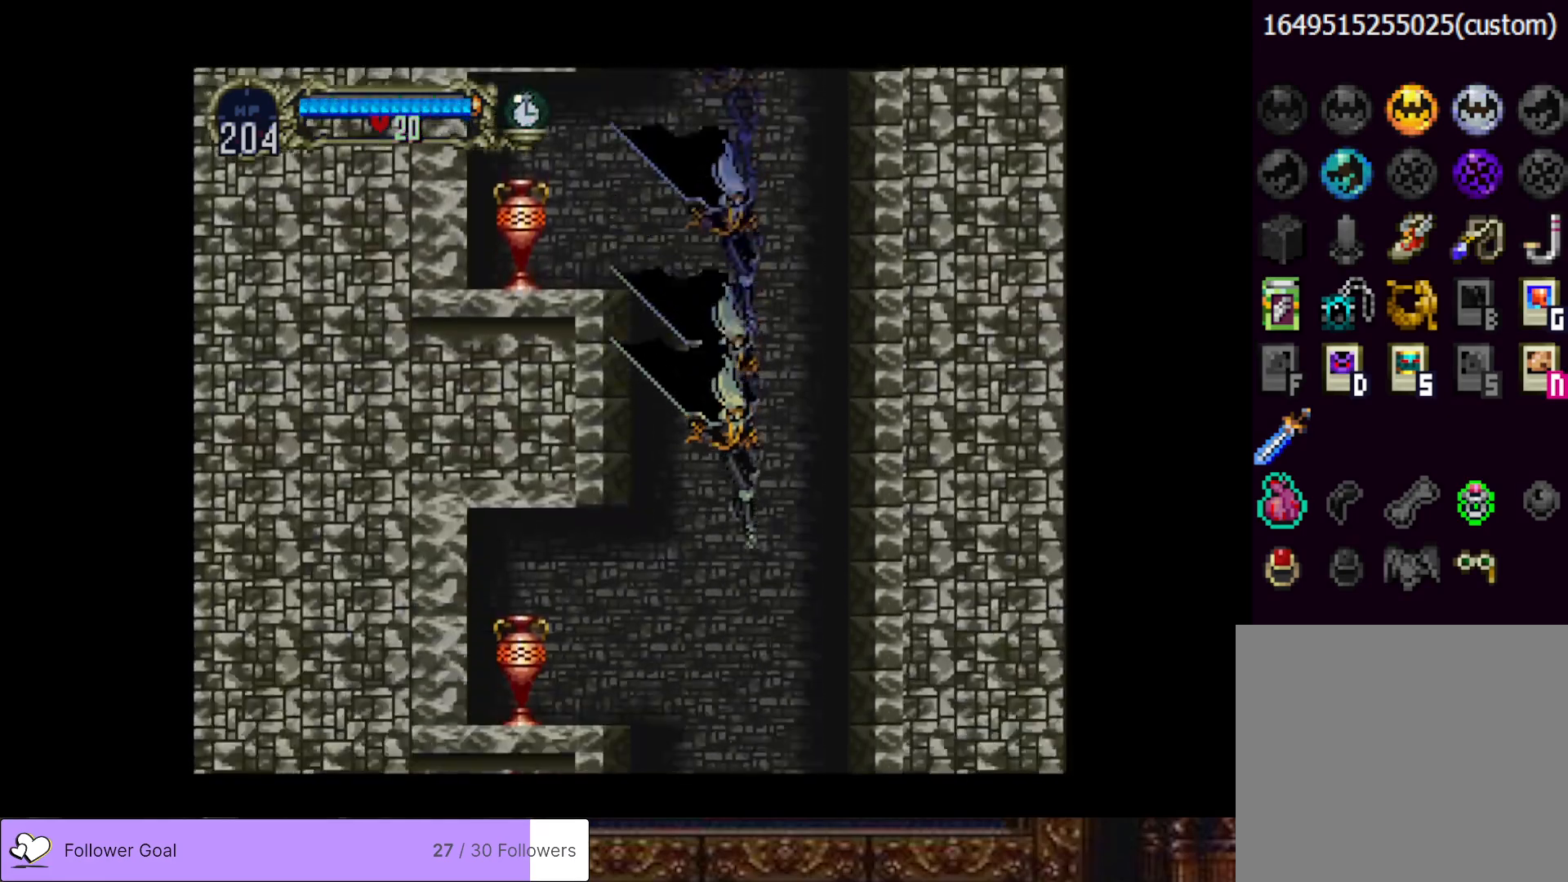
{"buttons": [], "right_stick": "center", "events": []}
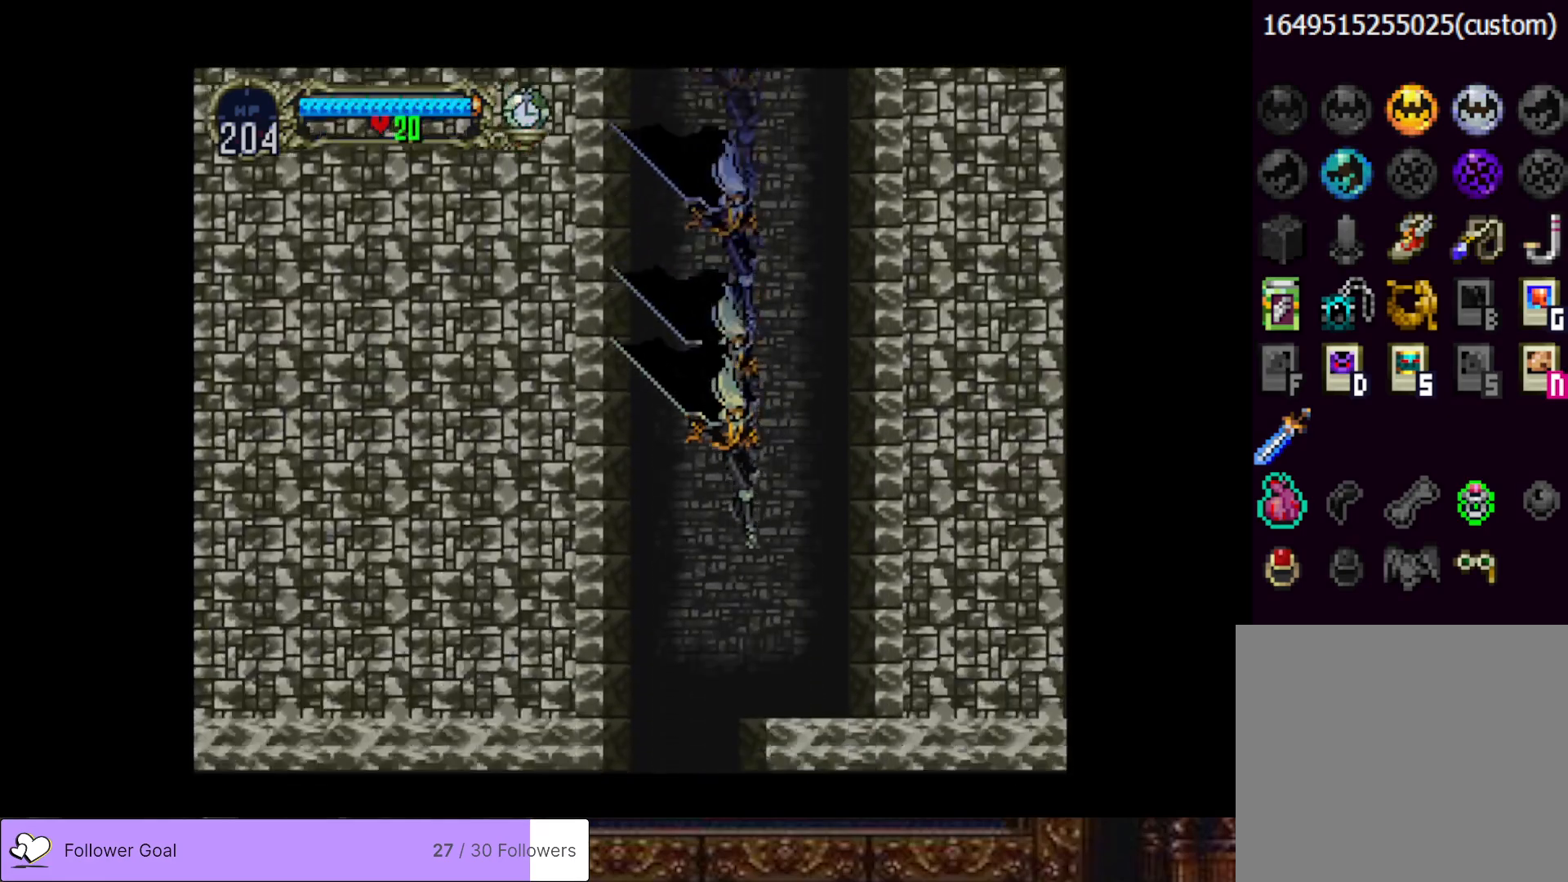
{"buttons": [], "right_stick": "center", "events": []}
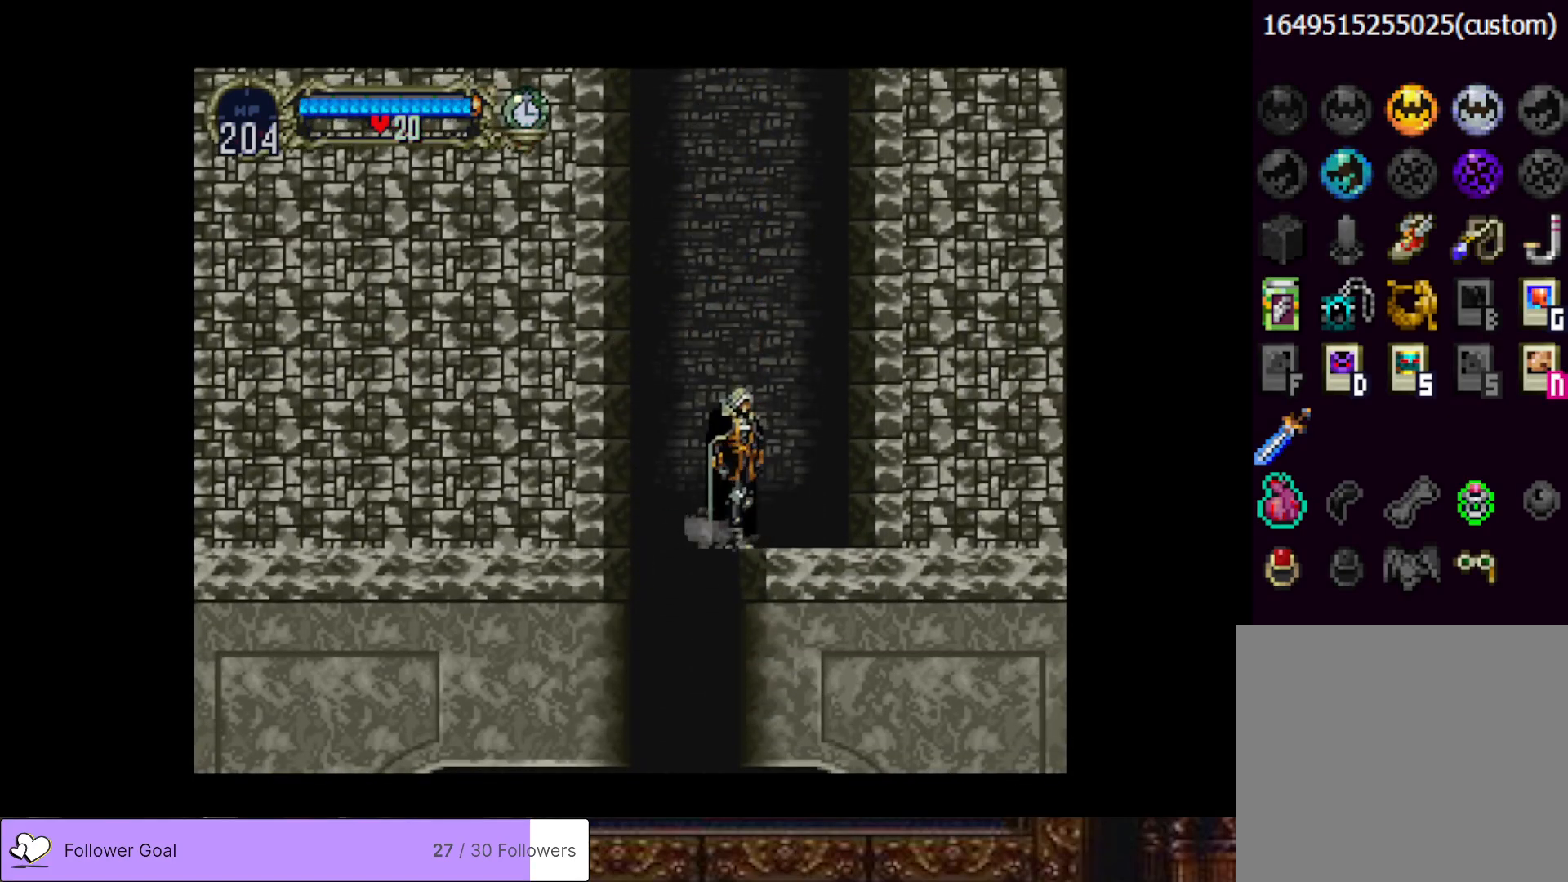
{"buttons": [], "right_stick": "center", "events": [[100, "DPAD_LEFT", "down"], [283, "DPAD_LEFT", "up"]]}
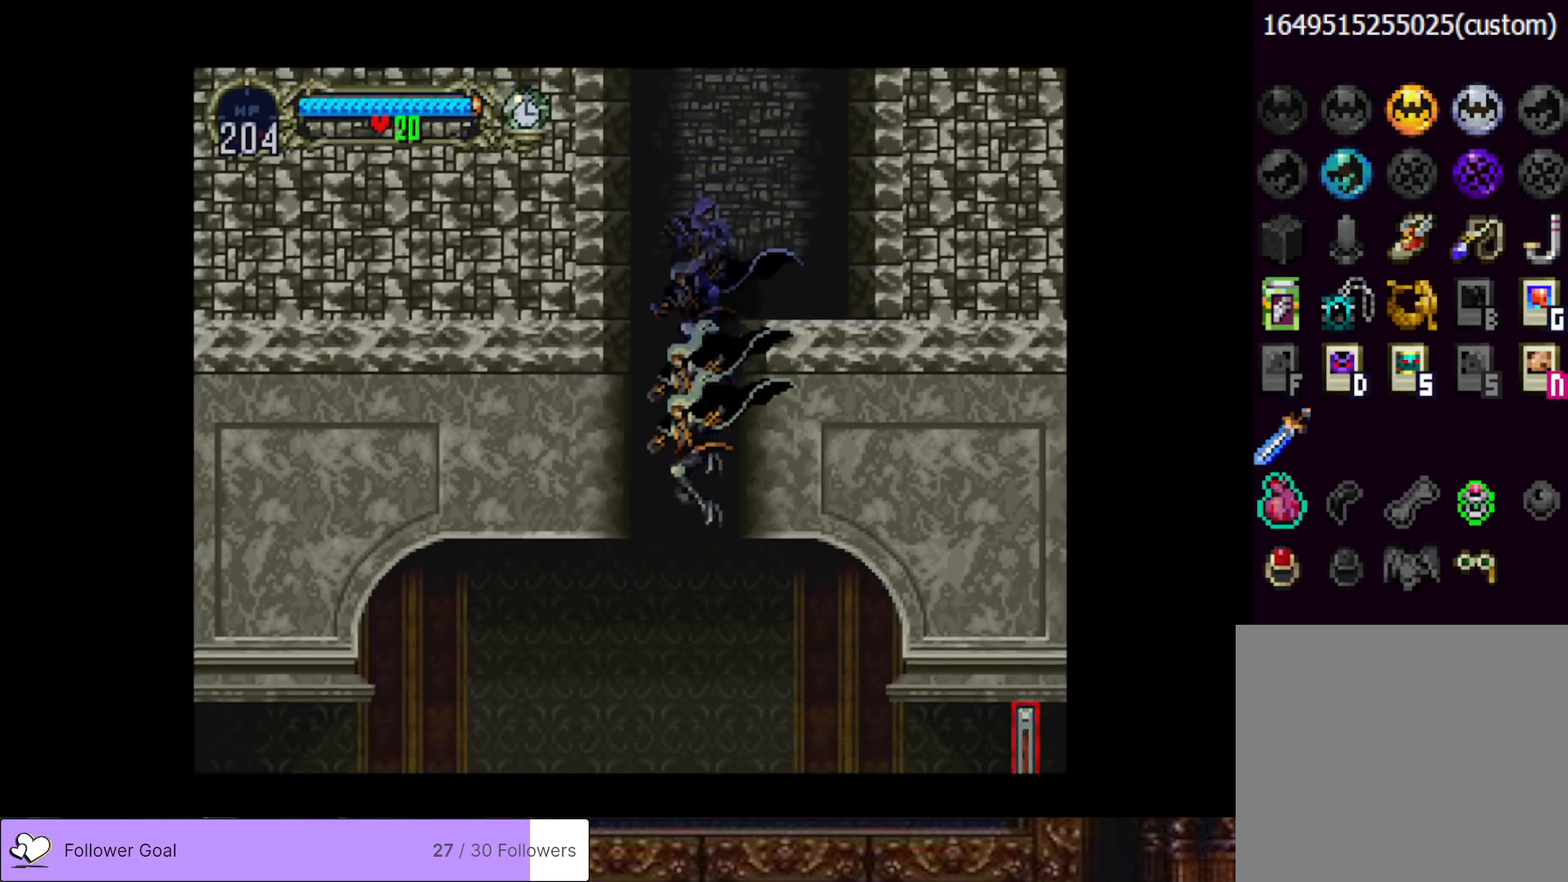
{"buttons": ["DPAD_RIGHT"], "right_stick": "center", "events": [[84, "DPAD_RIGHT", "down"]]}
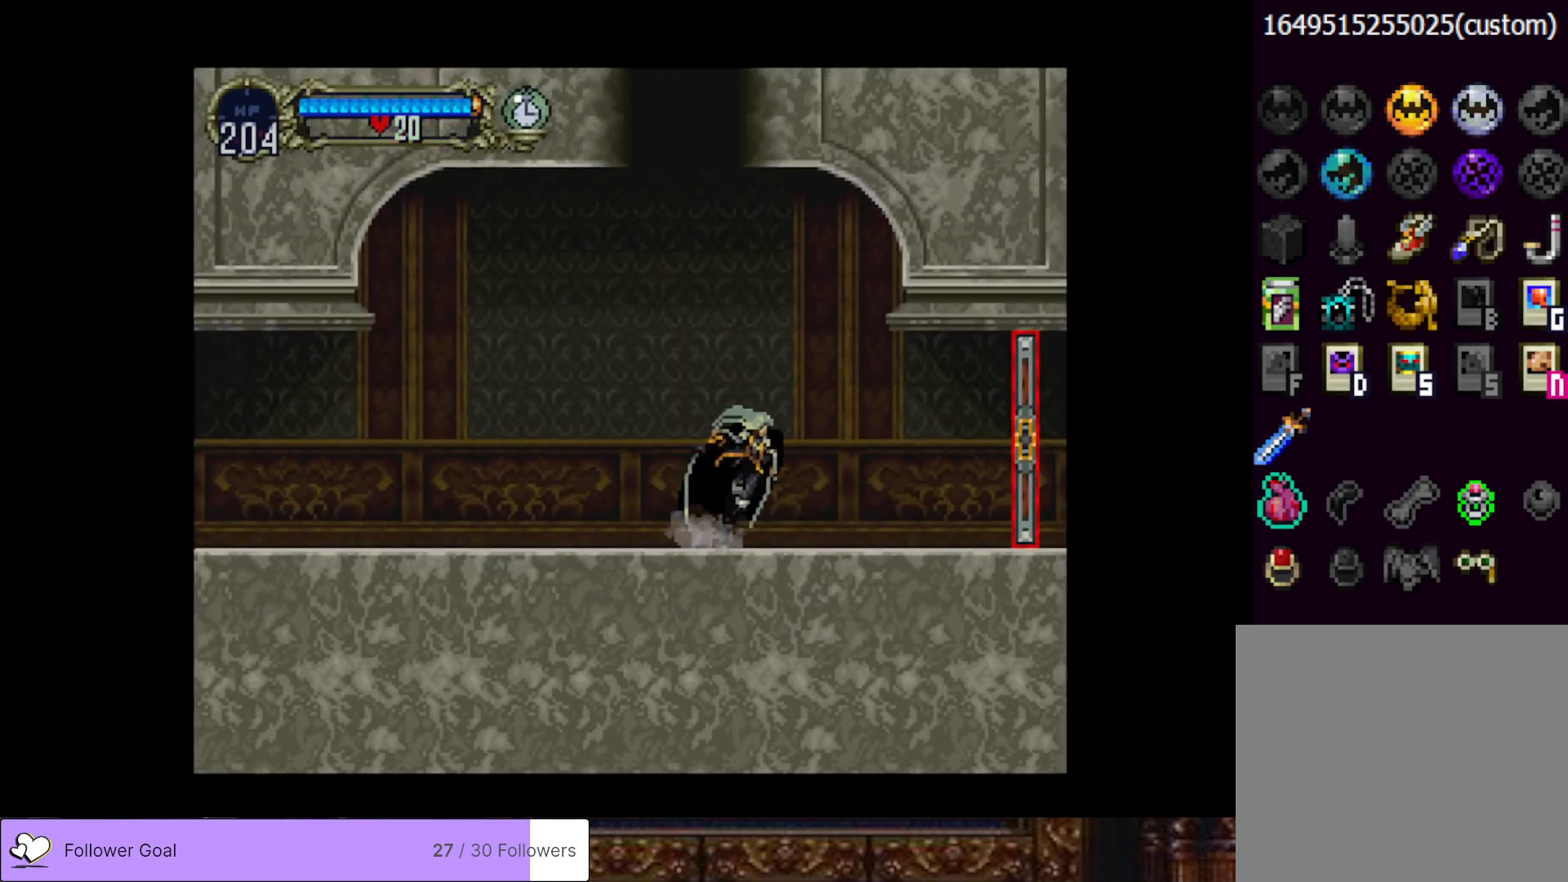
{"buttons": ["DPAD_RIGHT"], "right_stick": "center", "events": []}
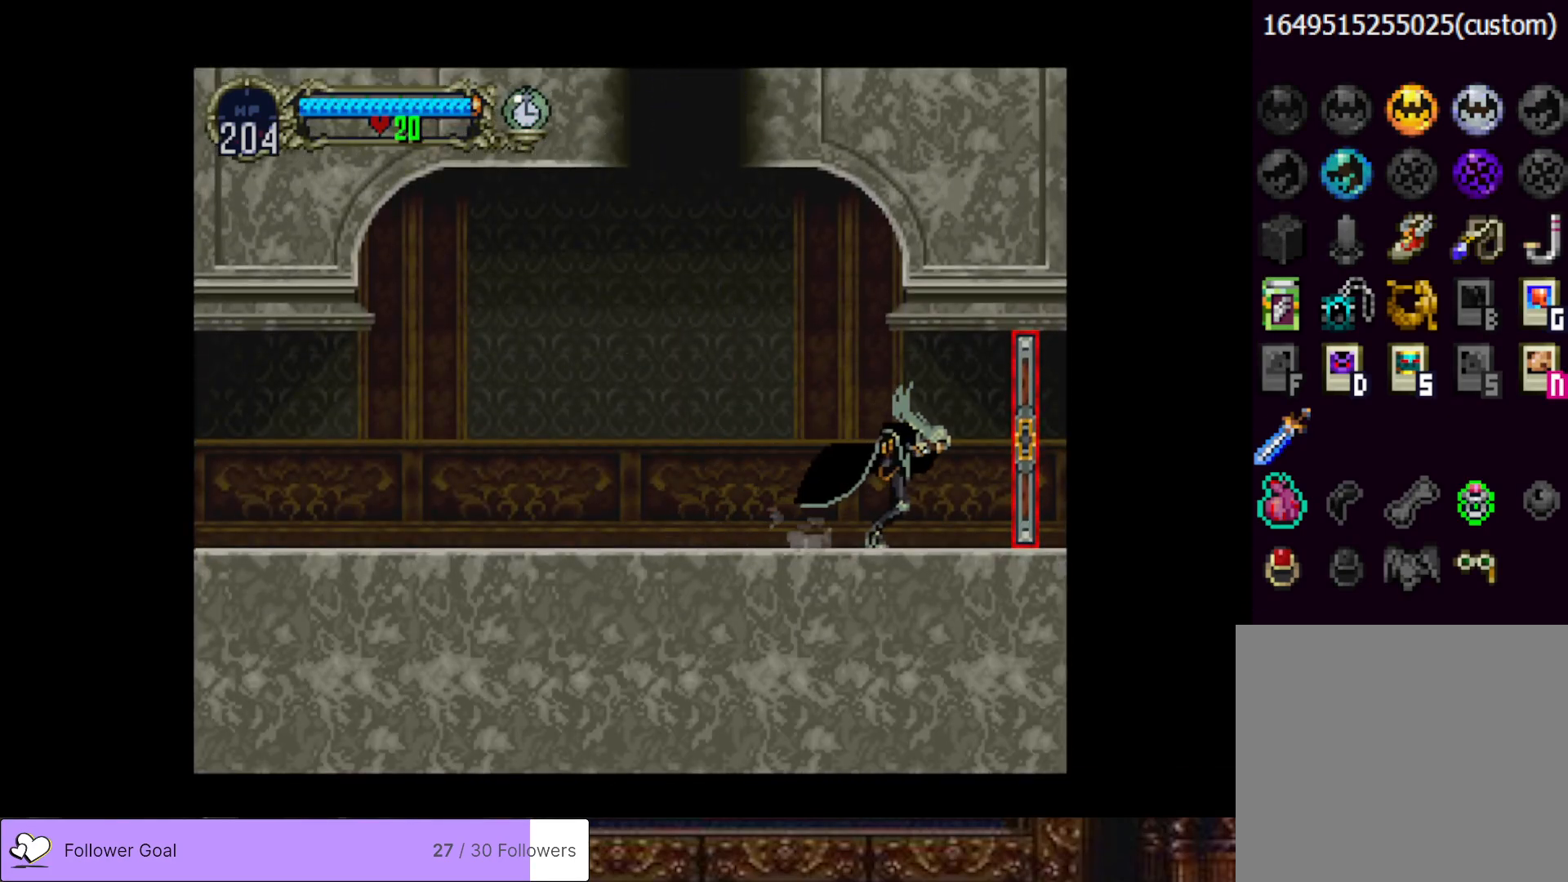
{"buttons": ["DPAD_RIGHT"], "right_stick": "center", "events": []}
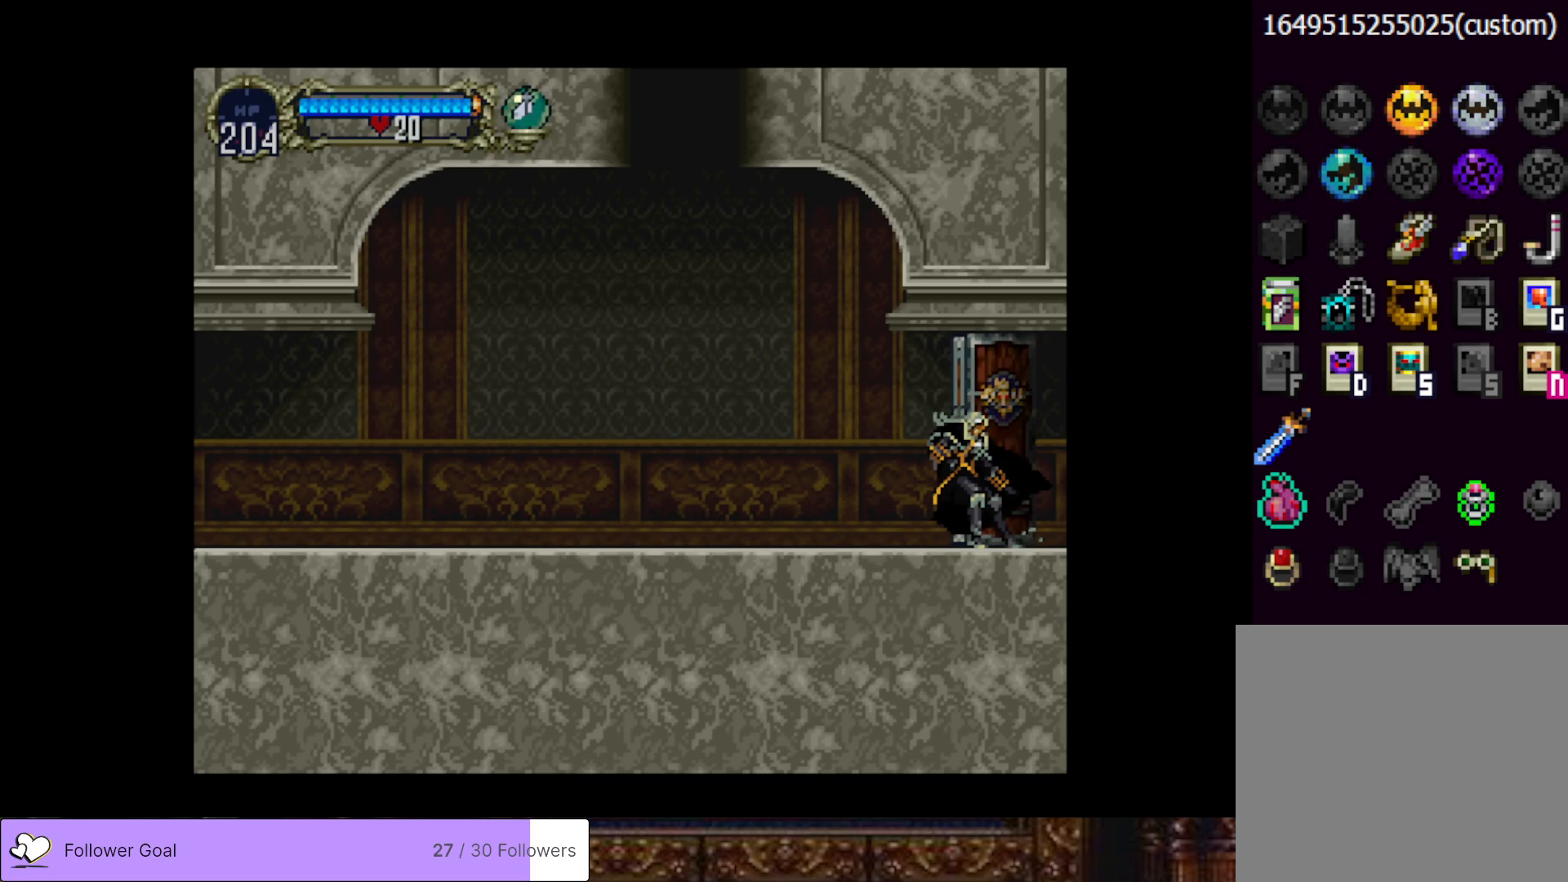
{"buttons": ["DPAD_RIGHT"], "right_stick": "center", "events": []}
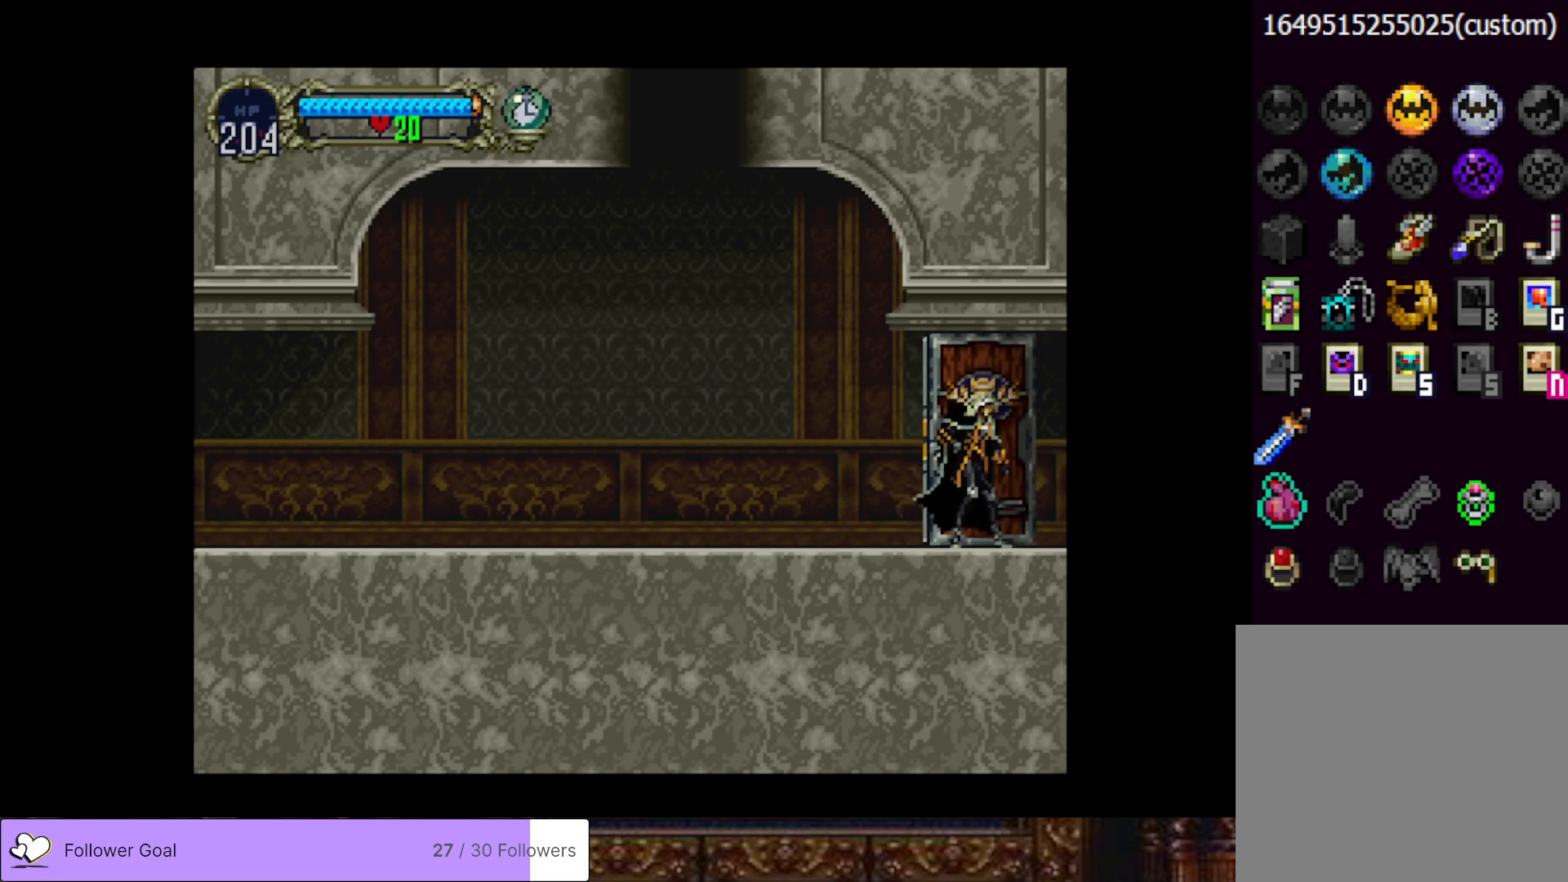
{"buttons": ["DPAD_RIGHT"], "right_stick": "center", "events": []}
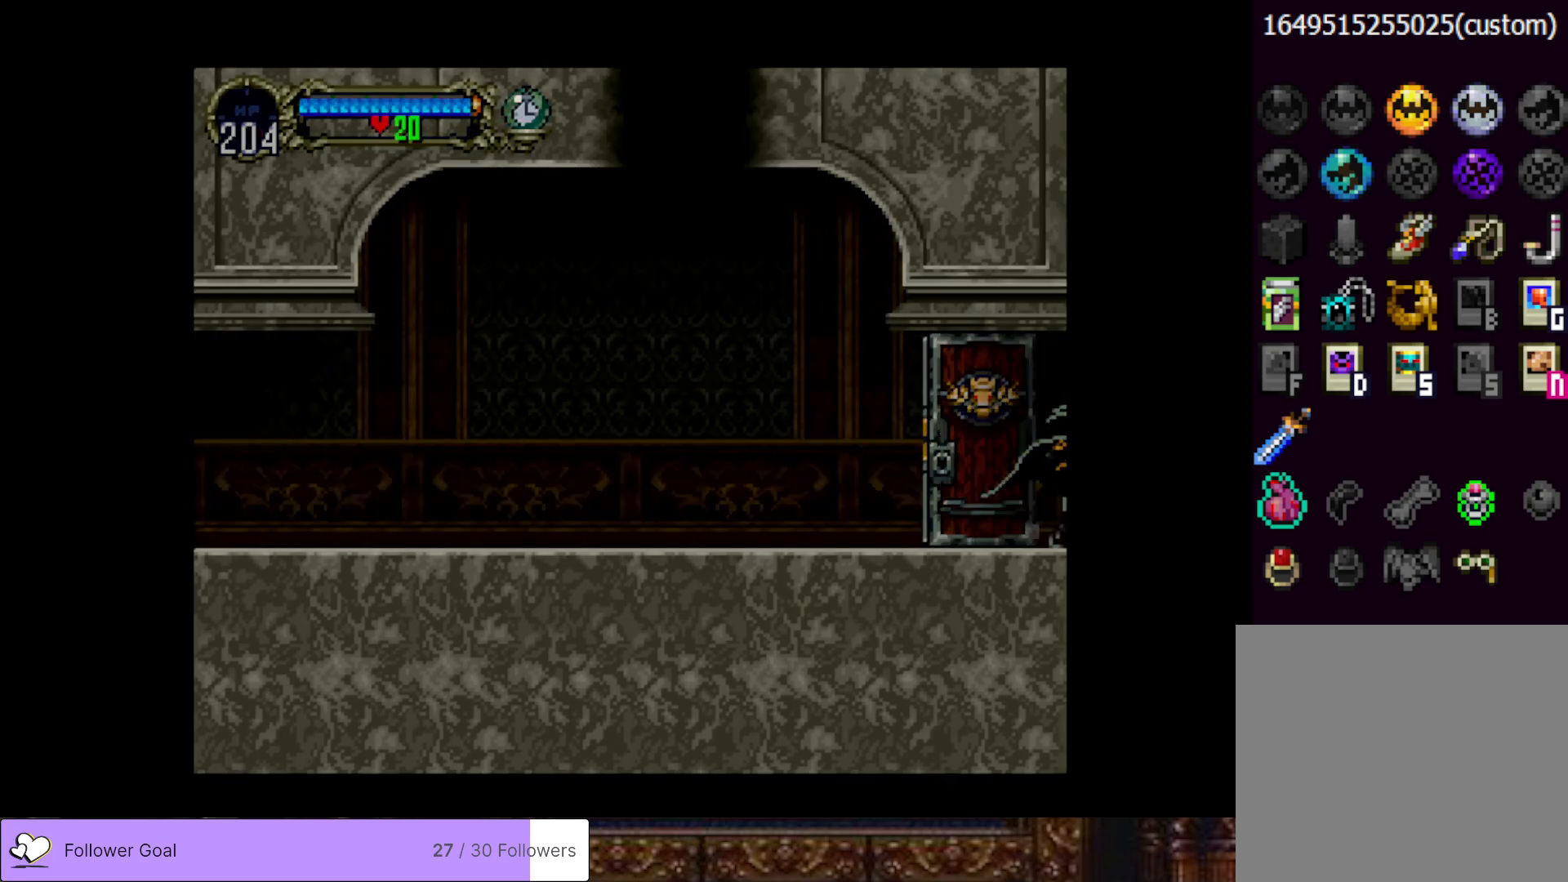
{"buttons": ["DPAD_RIGHT"], "right_stick": "center", "events": []}
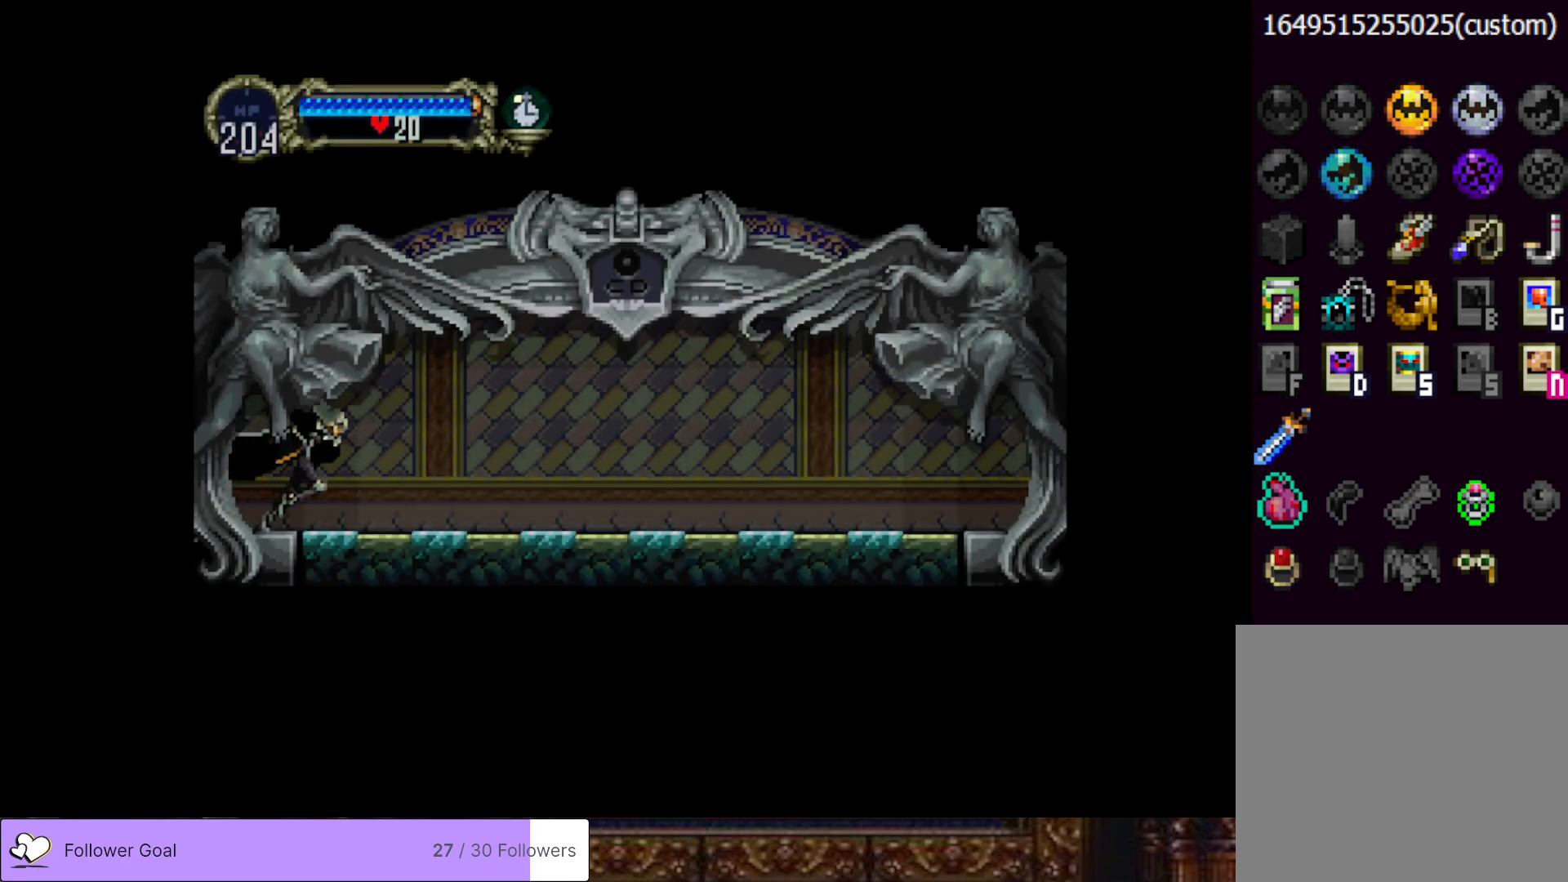
{"buttons": ["DPAD_RIGHT"], "right_stick": "center", "events": []}
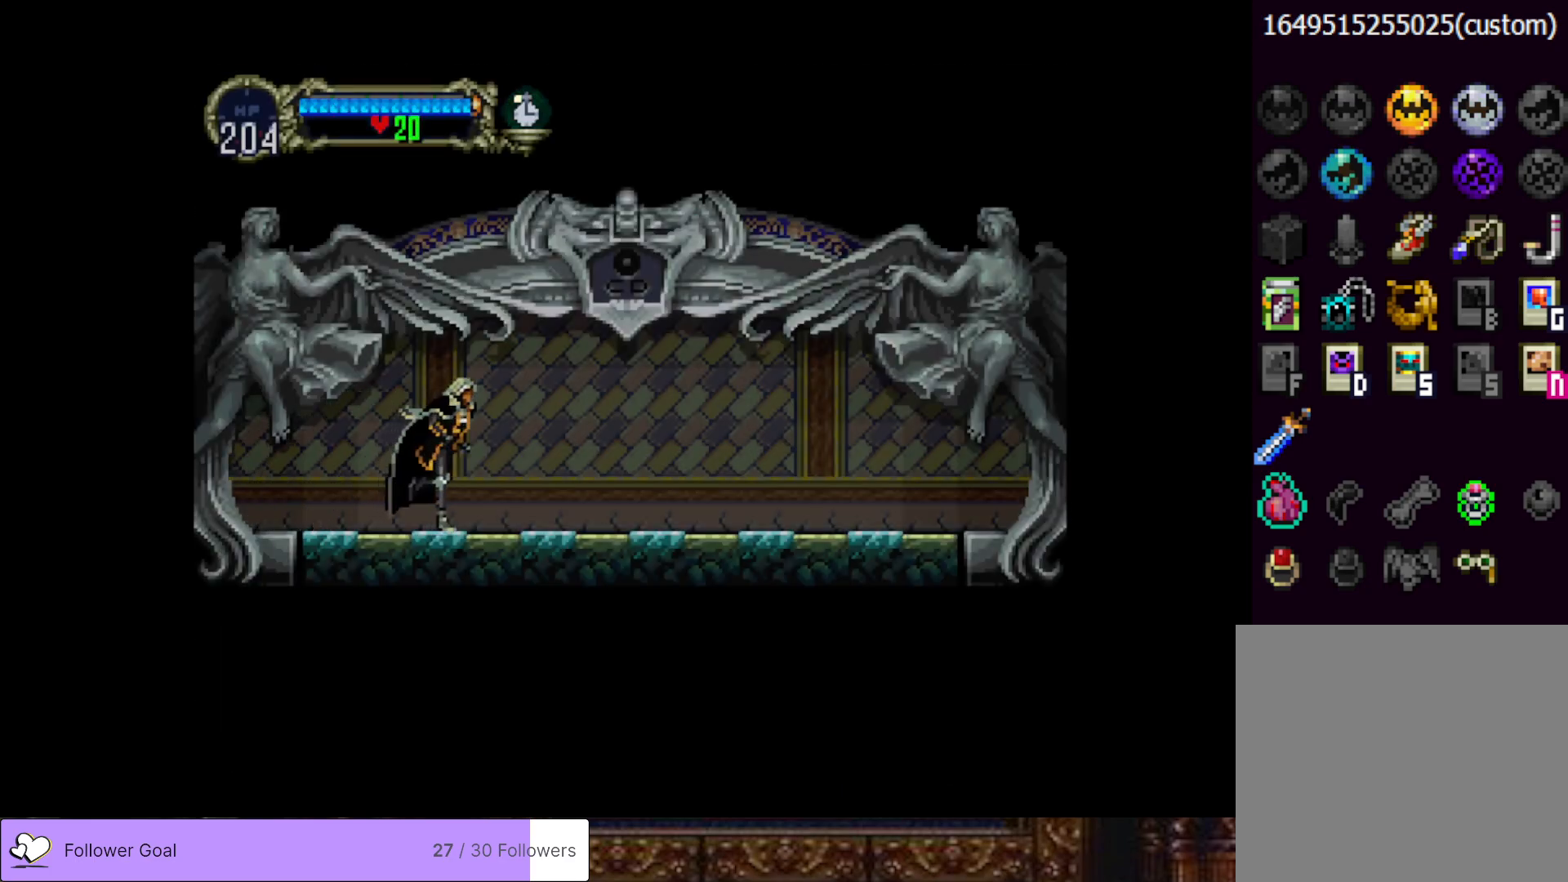
{"buttons": [], "right_stick": "center", "events": [[267, "DPAD_RIGHT", "up"], [333, "CIRCLE", "down"], [333, "DPAD_LEFT", "down"], [350, "TRIANGLE", "down"], [450, "DPAD_LEFT", "up"], [467, "TRIANGLE", "up"], [484, "CIRCLE", "up"]]}
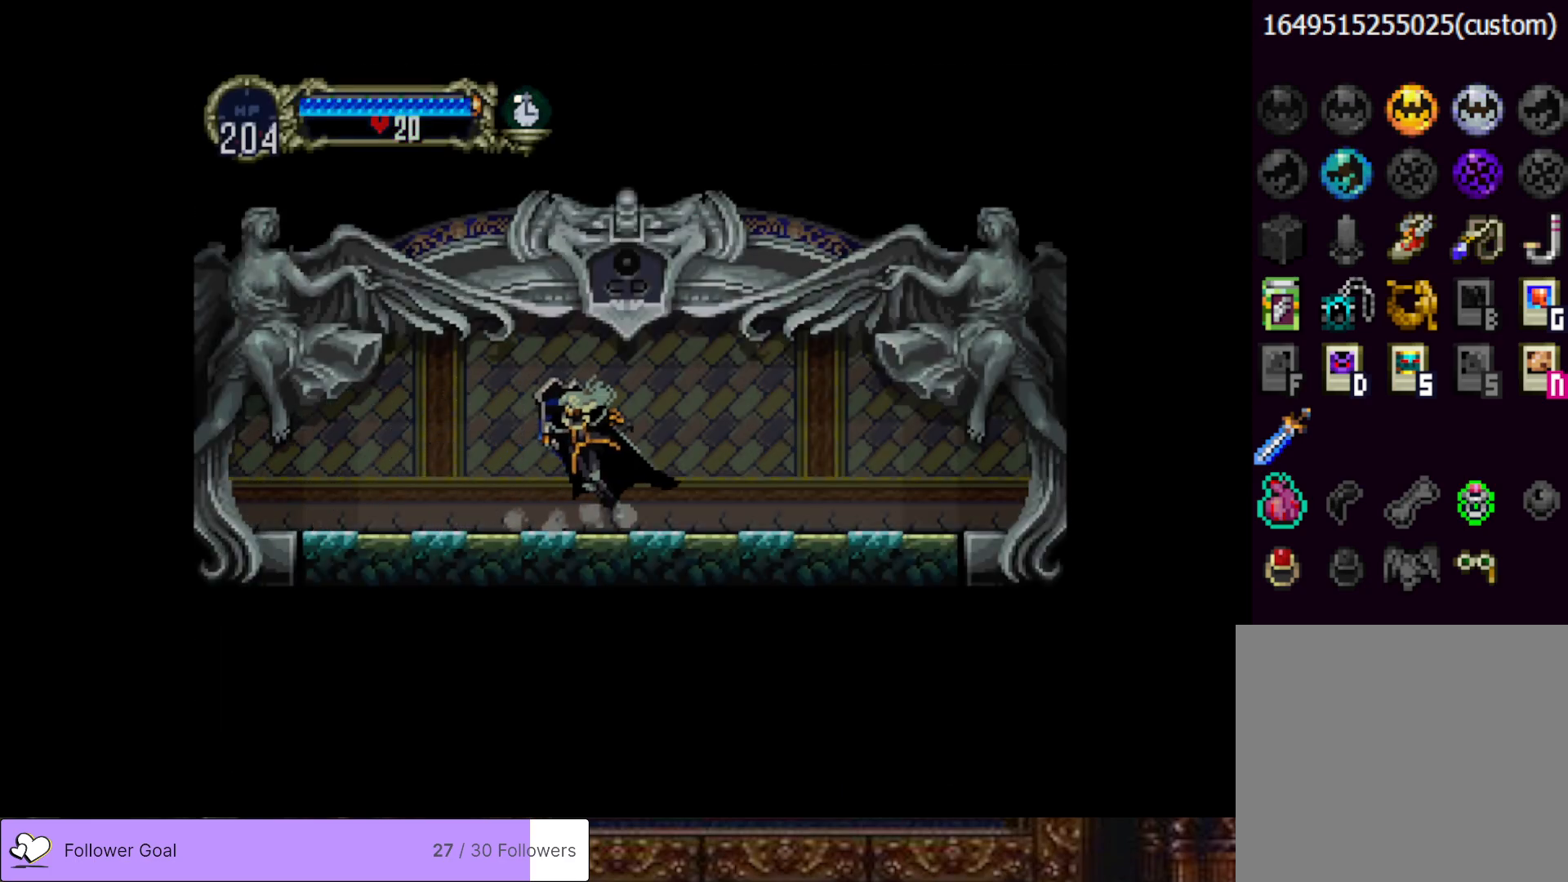
{"buttons": ["CIRCLE", "TRIANGLE"], "right_stick": "center", "events": [[17, "CIRCLE", "down"], [50, "TRIANGLE", "down"], [134, "TRIANGLE", "up"], [167, "CIRCLE", "up"], [234, "CIRCLE", "down"], [251, "TRIANGLE", "down"], [334, "TRIANGLE", "up"], [351, "CIRCLE", "up"], [401, "CIRCLE", "down"], [451, "TRIANGLE", "down"]]}
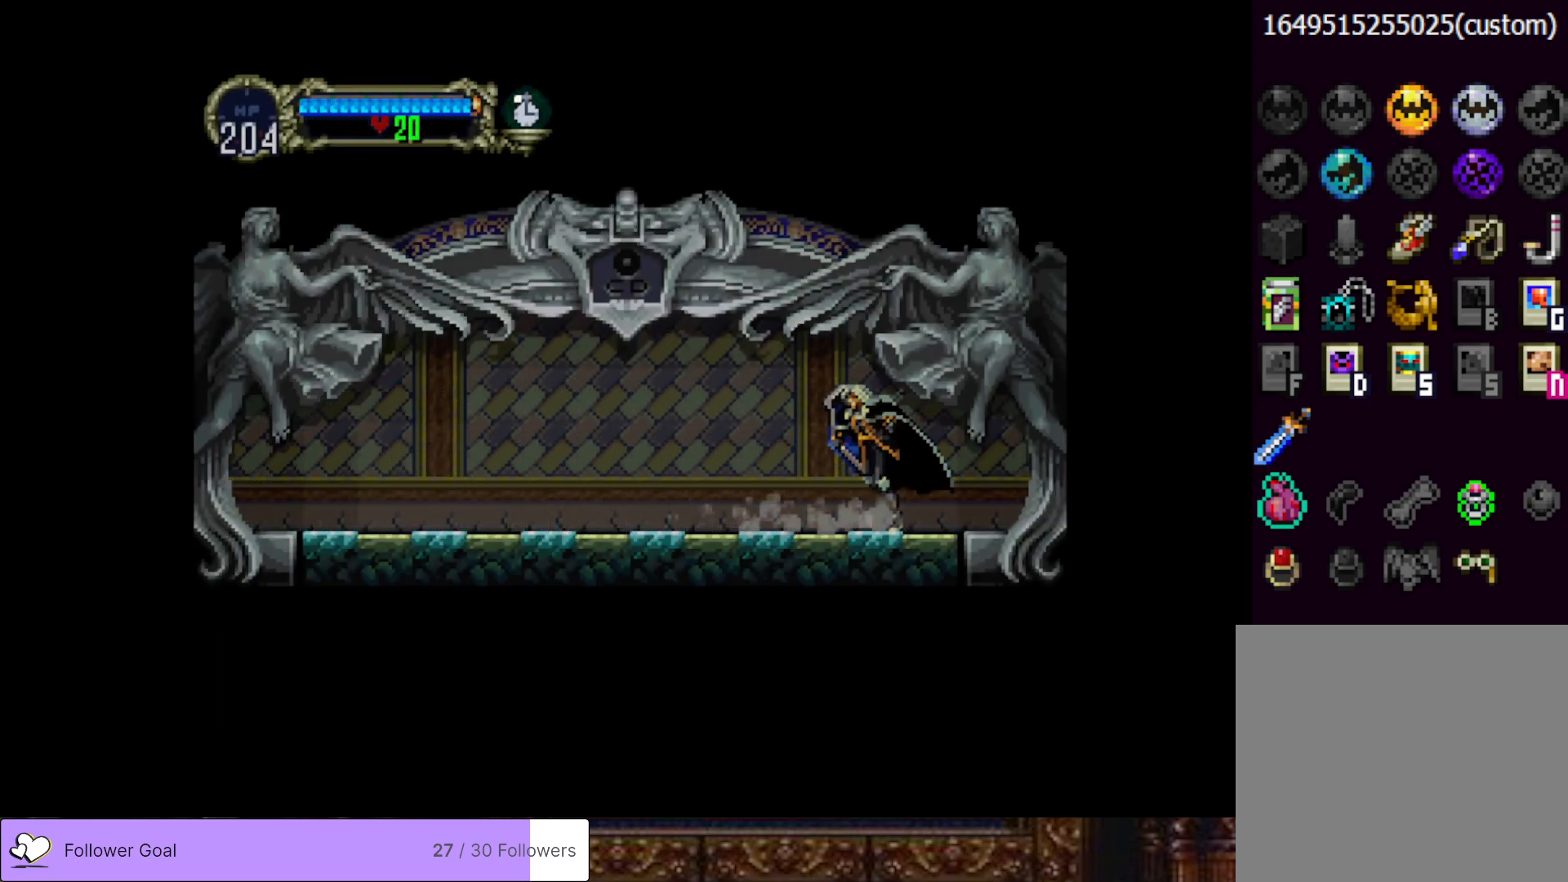
{"buttons": [], "right_stick": "center", "events": [[16, "TRIANGLE", "up"], [33, "CIRCLE", "up"], [83, "CIRCLE", "down"], [117, "TRIANGLE", "down"], [200, "TRIANGLE", "up"], [217, "CIRCLE", "up"], [267, "CIRCLE", "down"], [283, "TRIANGLE", "down"], [384, "TRIANGLE", "up"], [400, "CIRCLE", "up"]]}
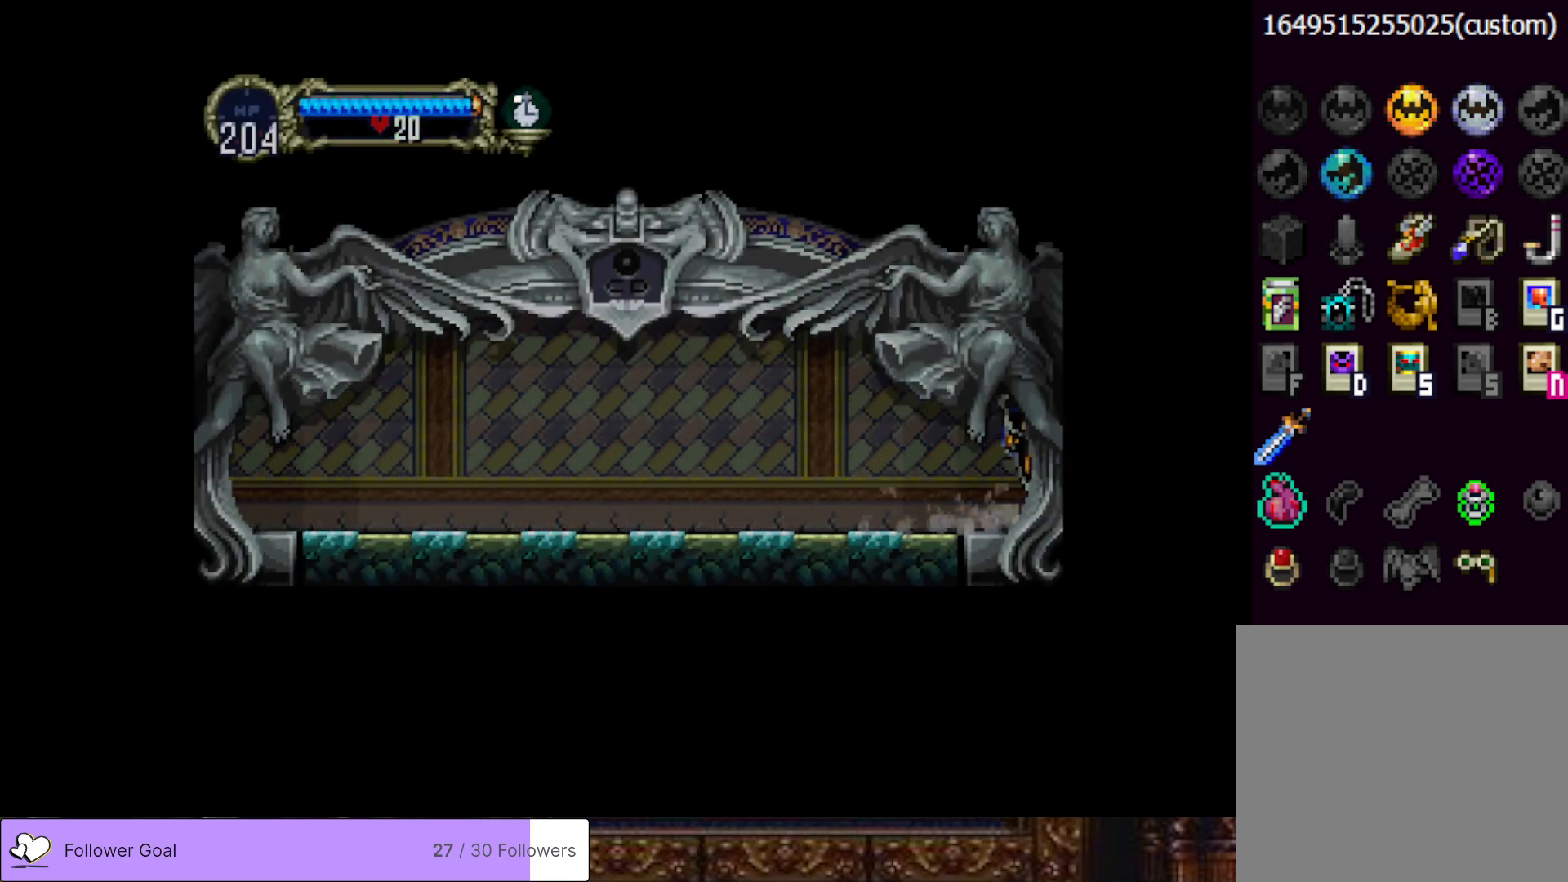
{"buttons": [], "right_stick": "center", "events": []}
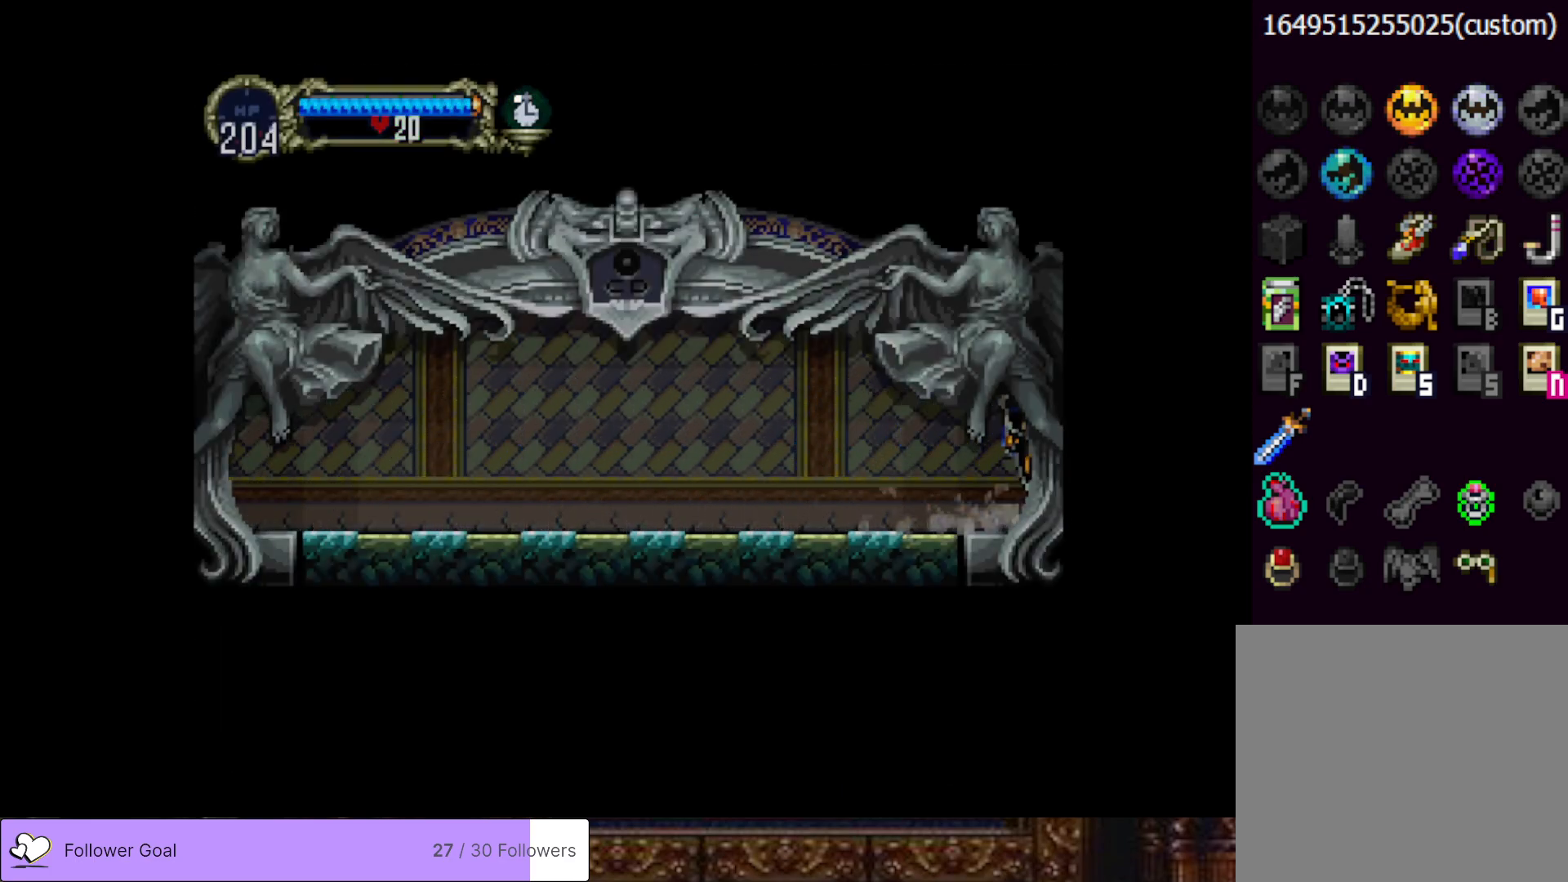
{"buttons": [], "right_stick": "center", "events": []}
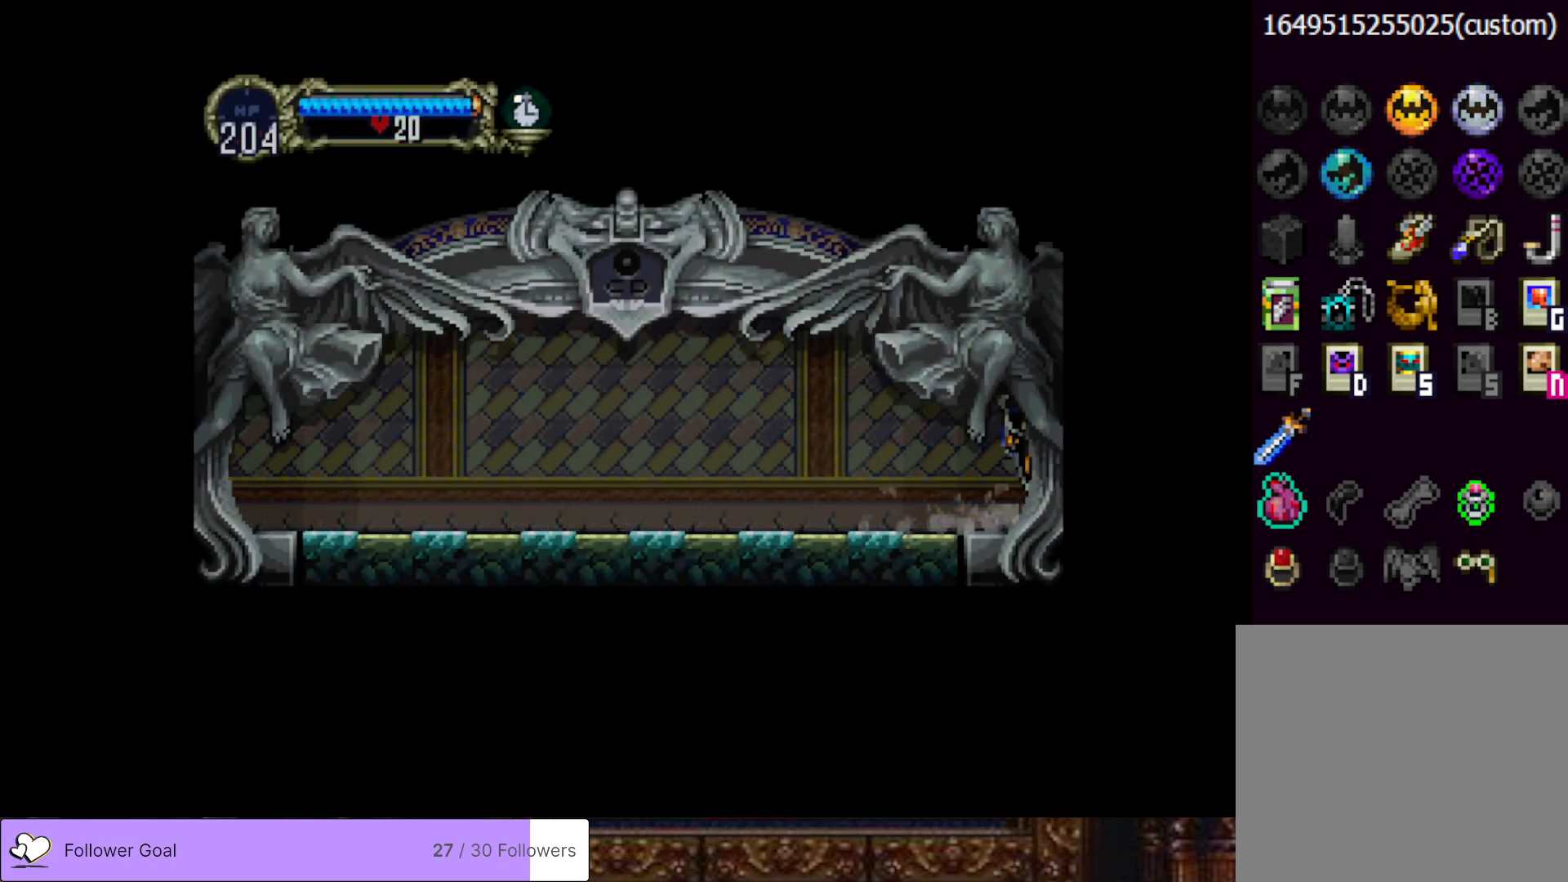
{"buttons": [], "right_stick": "center", "events": []}
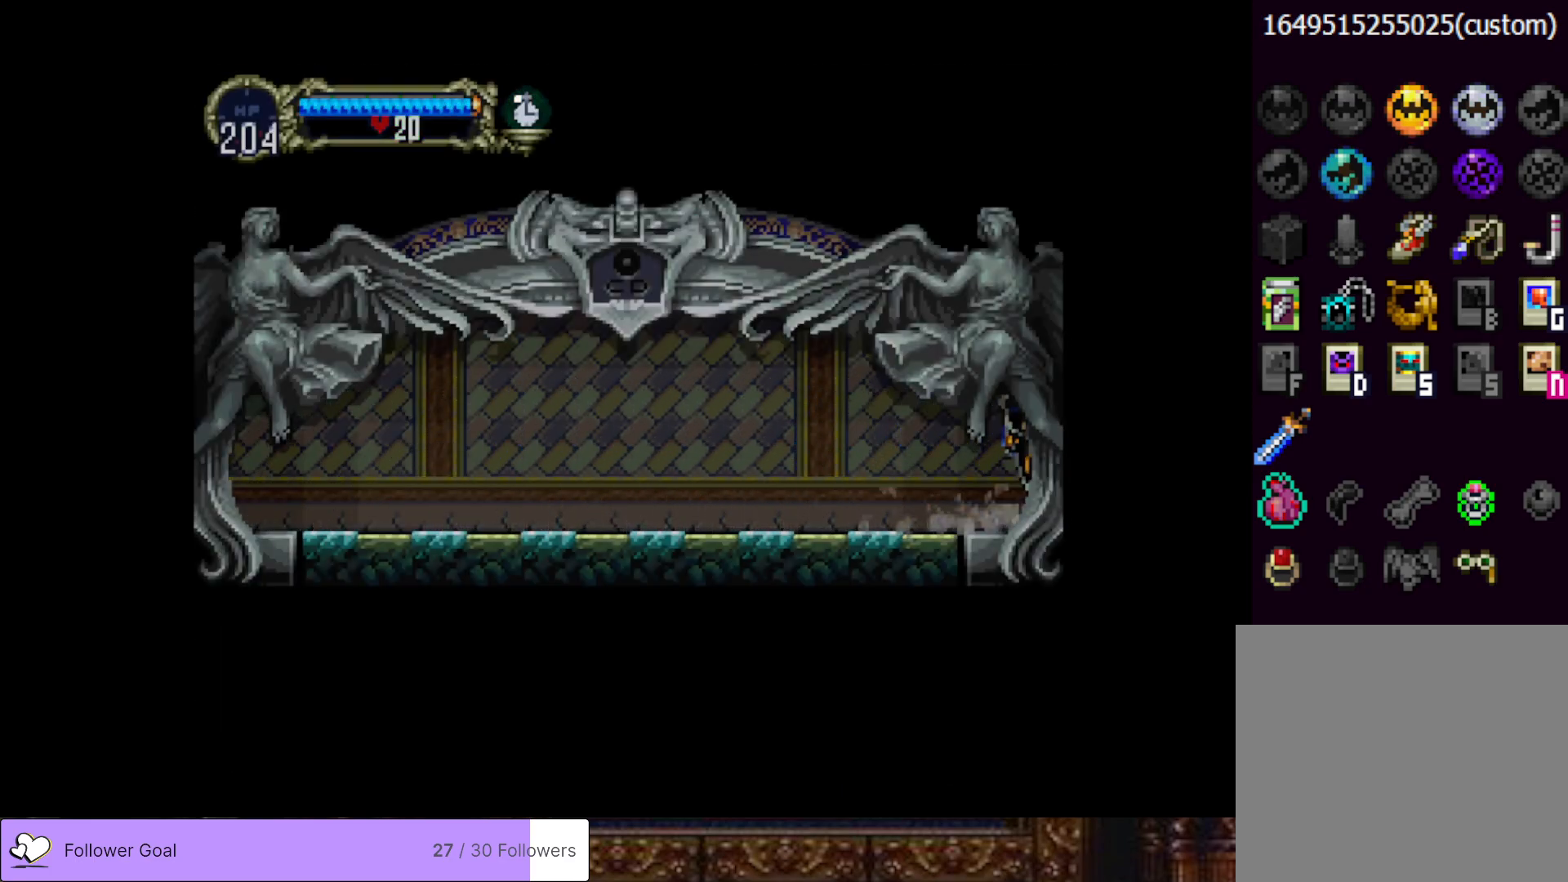
{"buttons": [], "right_stick": "center", "events": []}
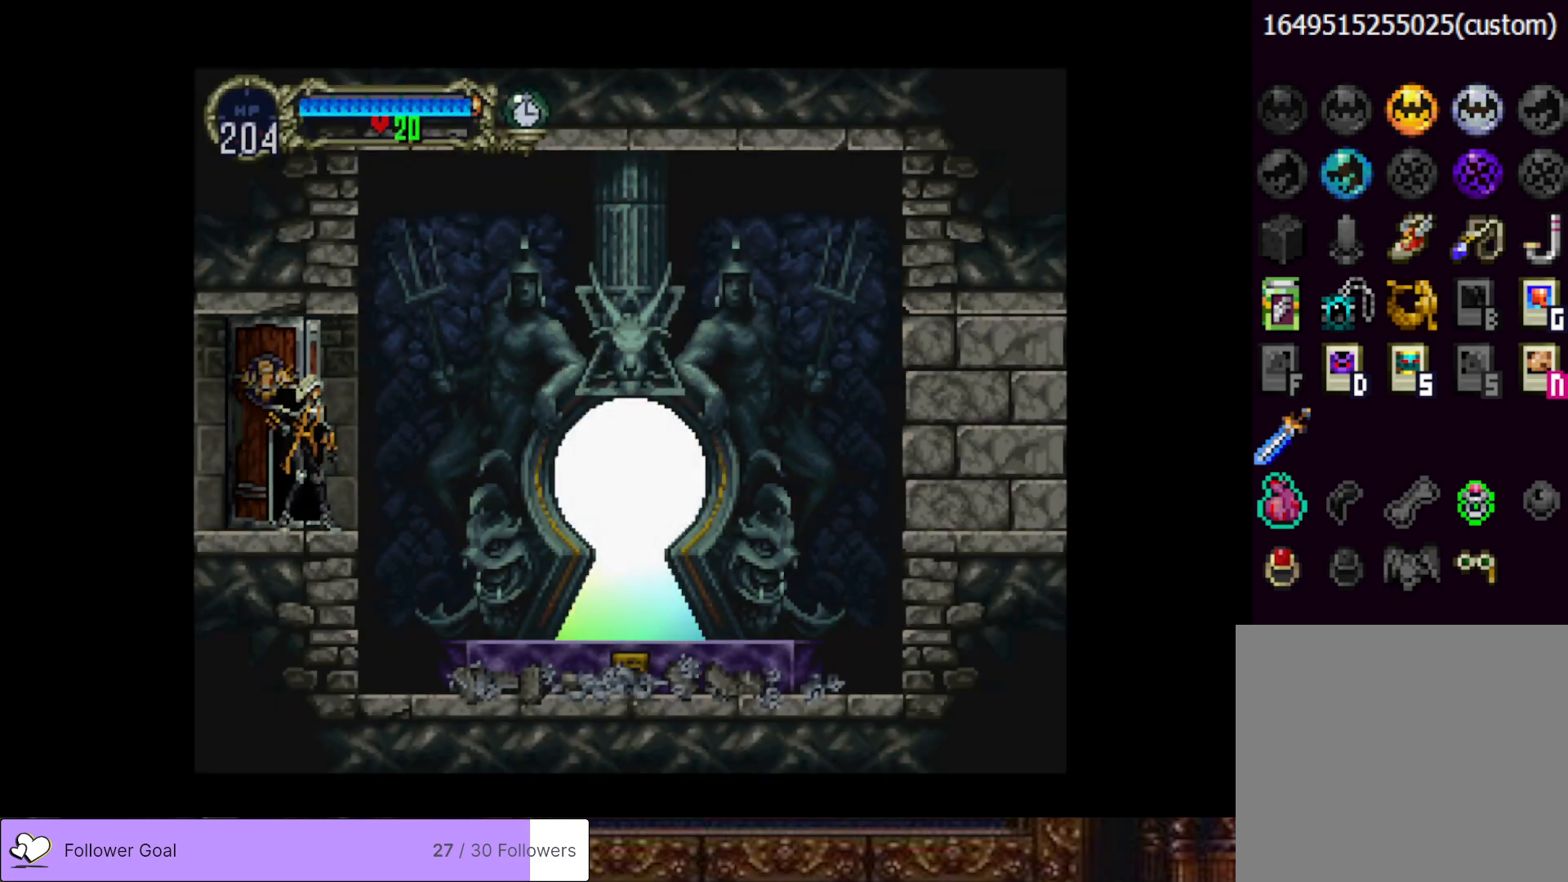
{"buttons": ["DPAD_RIGHT"], "right_stick": "center", "events": [[367, "DPAD_RIGHT", "down"]]}
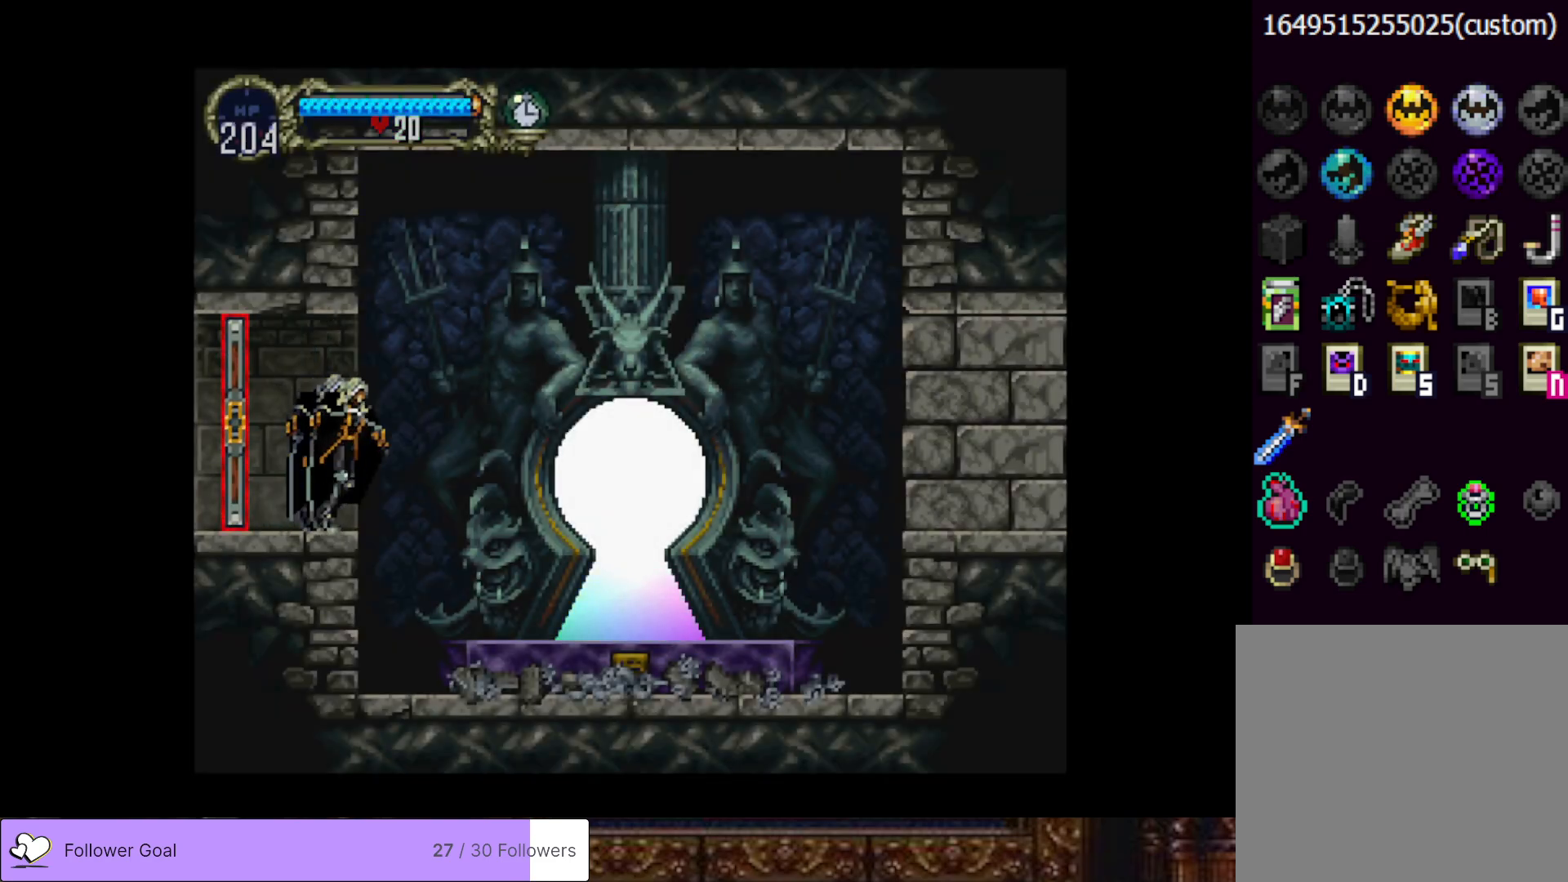
{"buttons": ["DPAD_RIGHT"], "right_stick": "center", "events": [[33, "CROSS", "down"], [217, "CROSS", "up"]]}
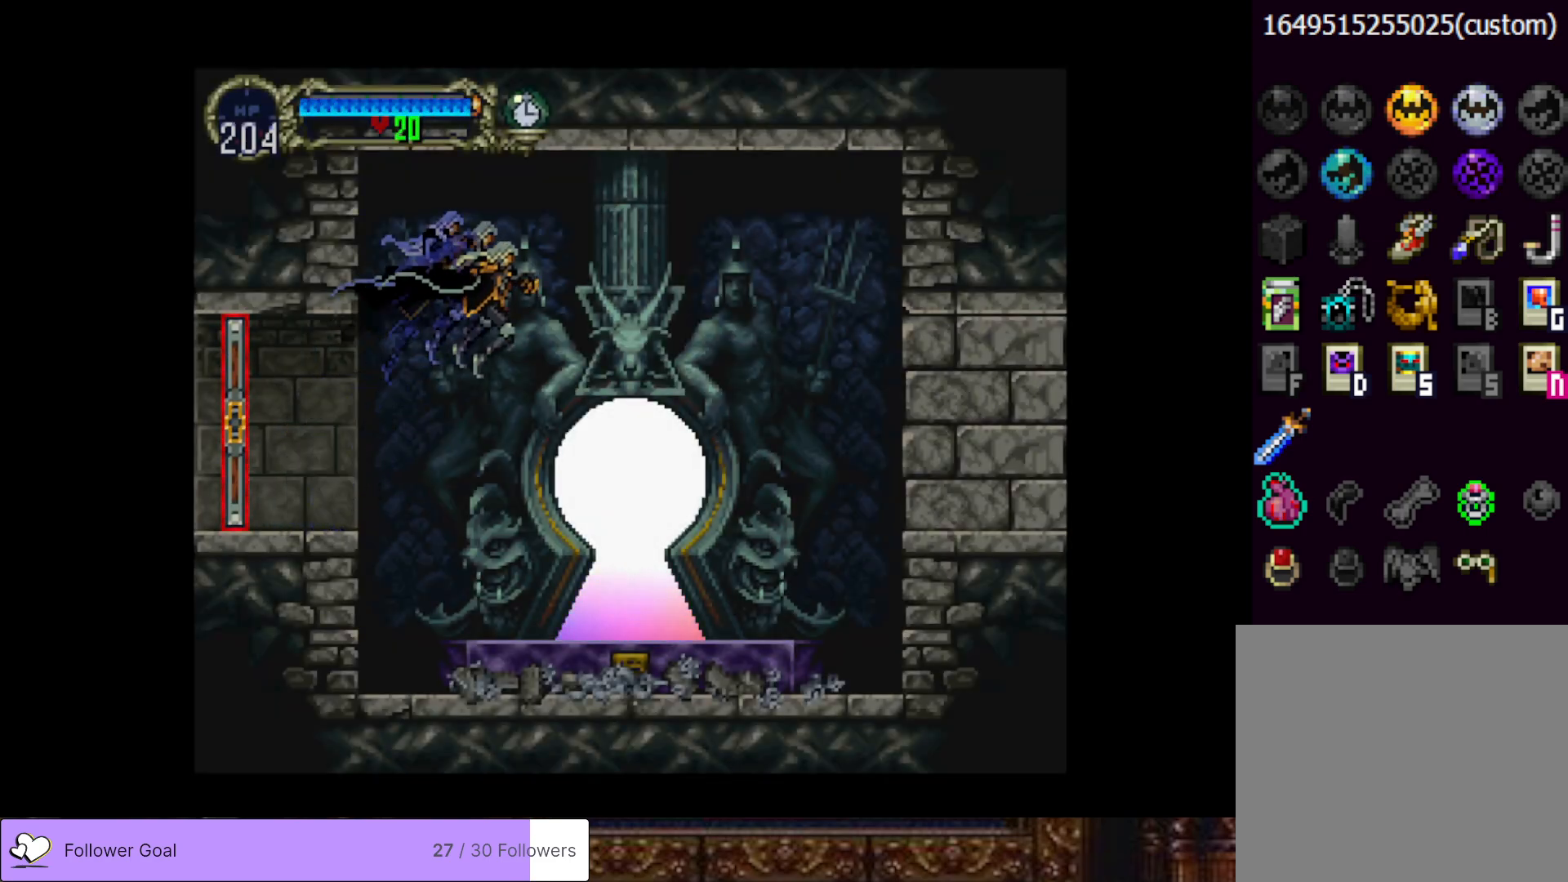
{"buttons": [], "right_stick": "center", "events": [[384, "DPAD_RIGHT", "up"]]}
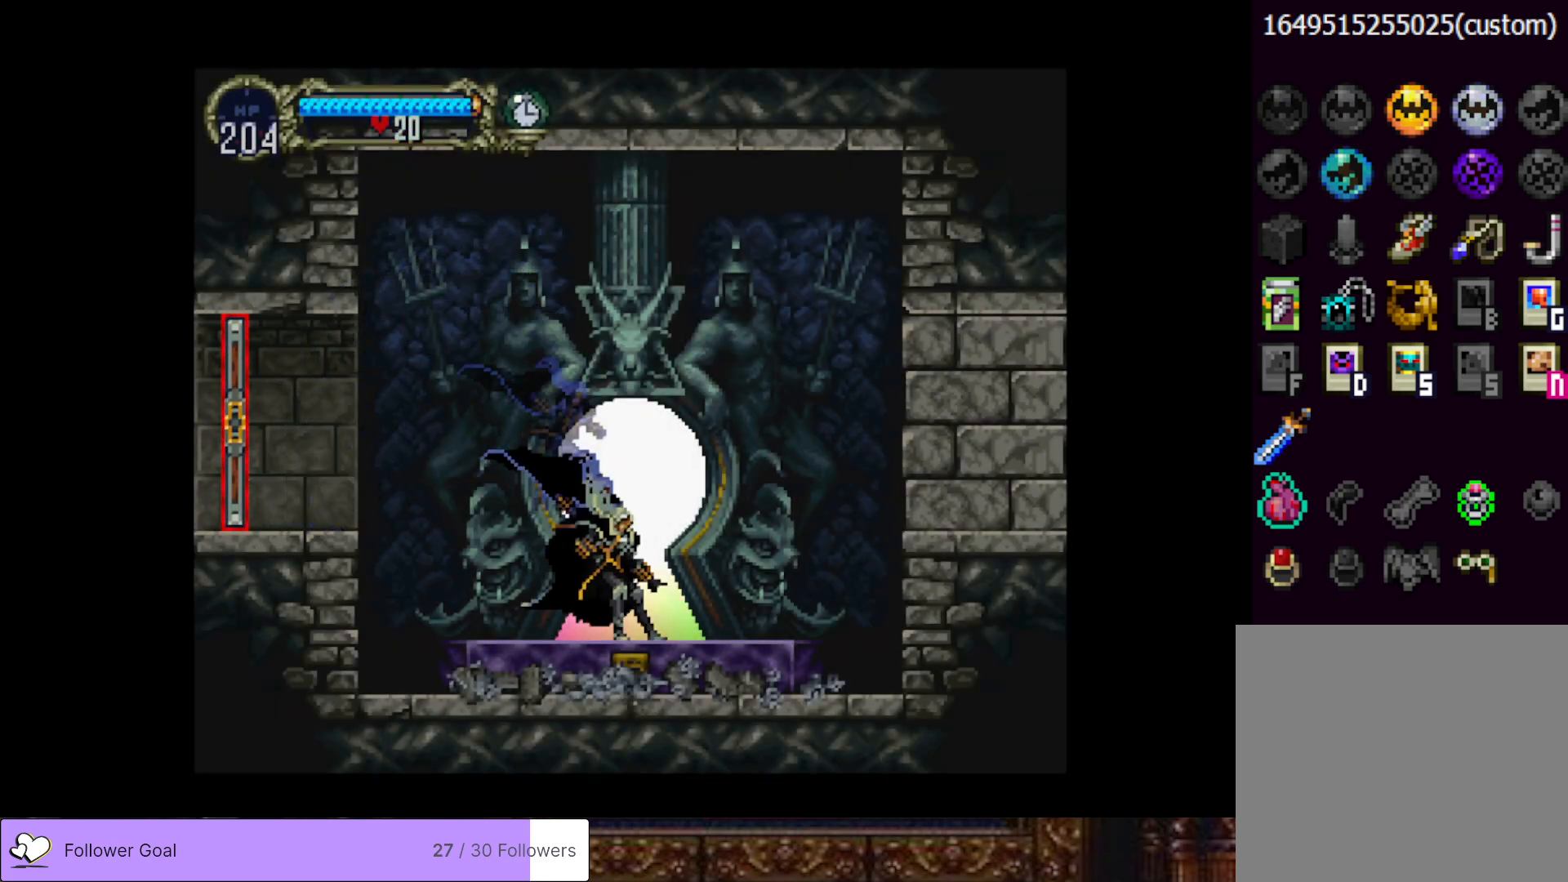
{"buttons": [], "right_stick": "center", "events": [[400, "DPAD_RIGHT", "down"], [467, "DPAD_RIGHT", "up"]]}
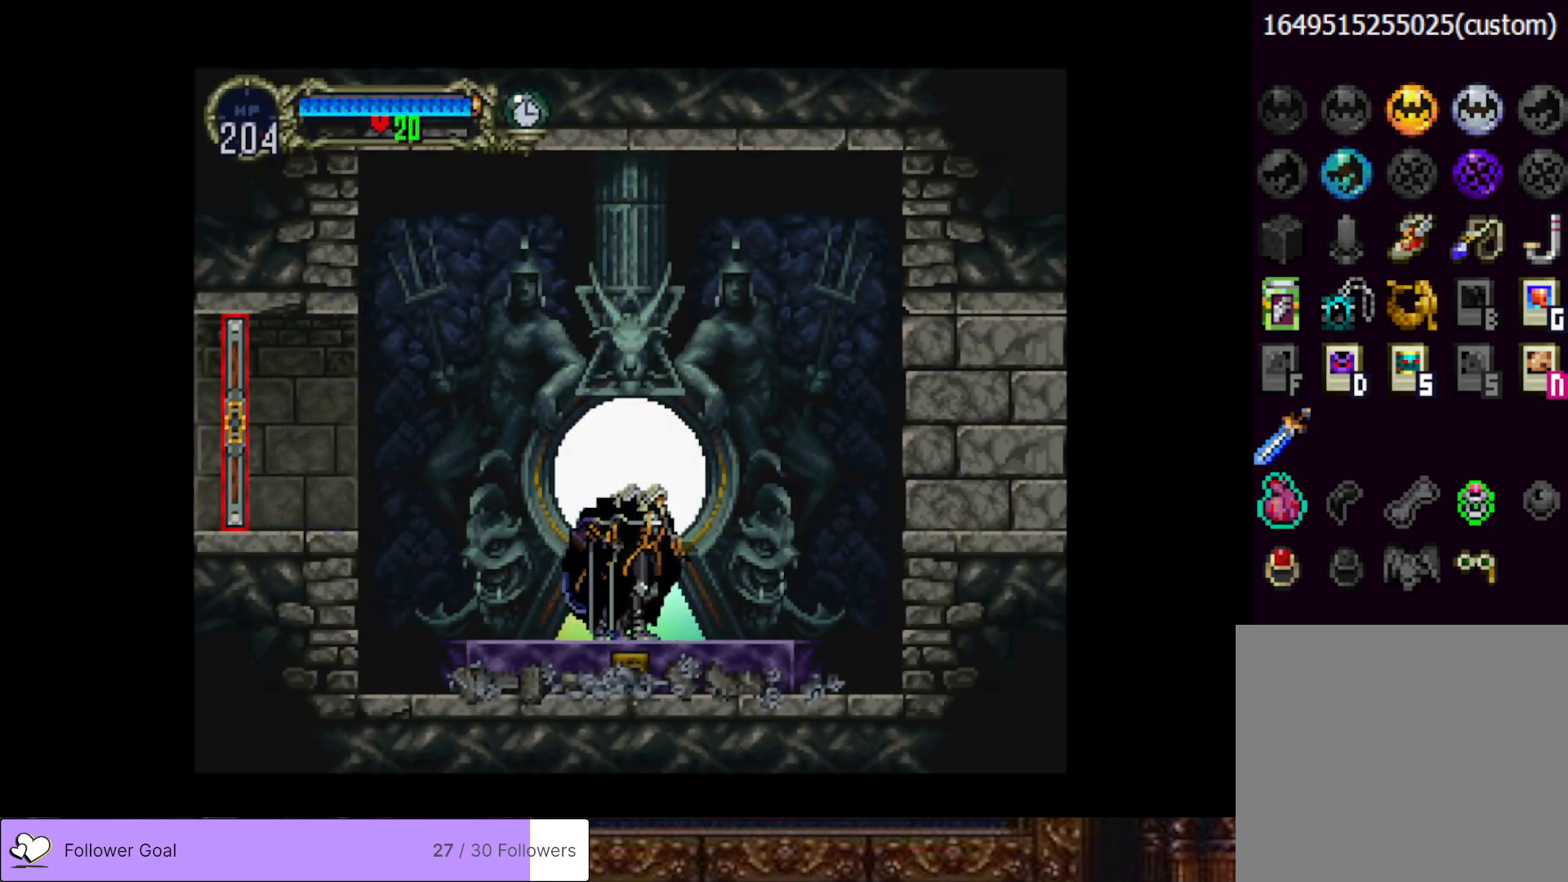
{"buttons": [], "right_stick": "center", "events": []}
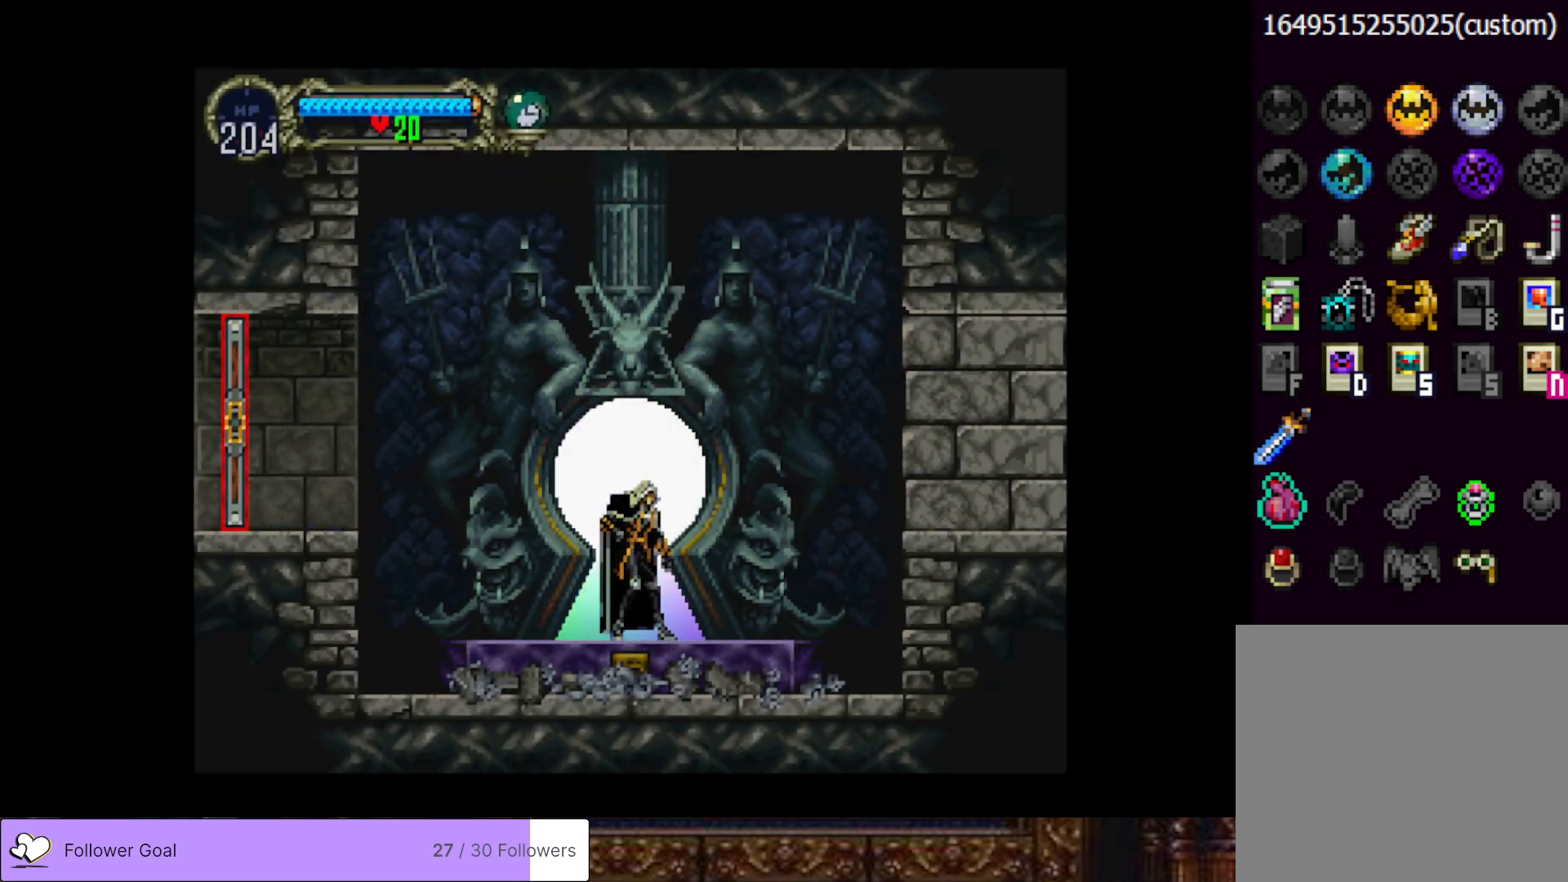
{"buttons": [], "right_stick": "center", "events": []}
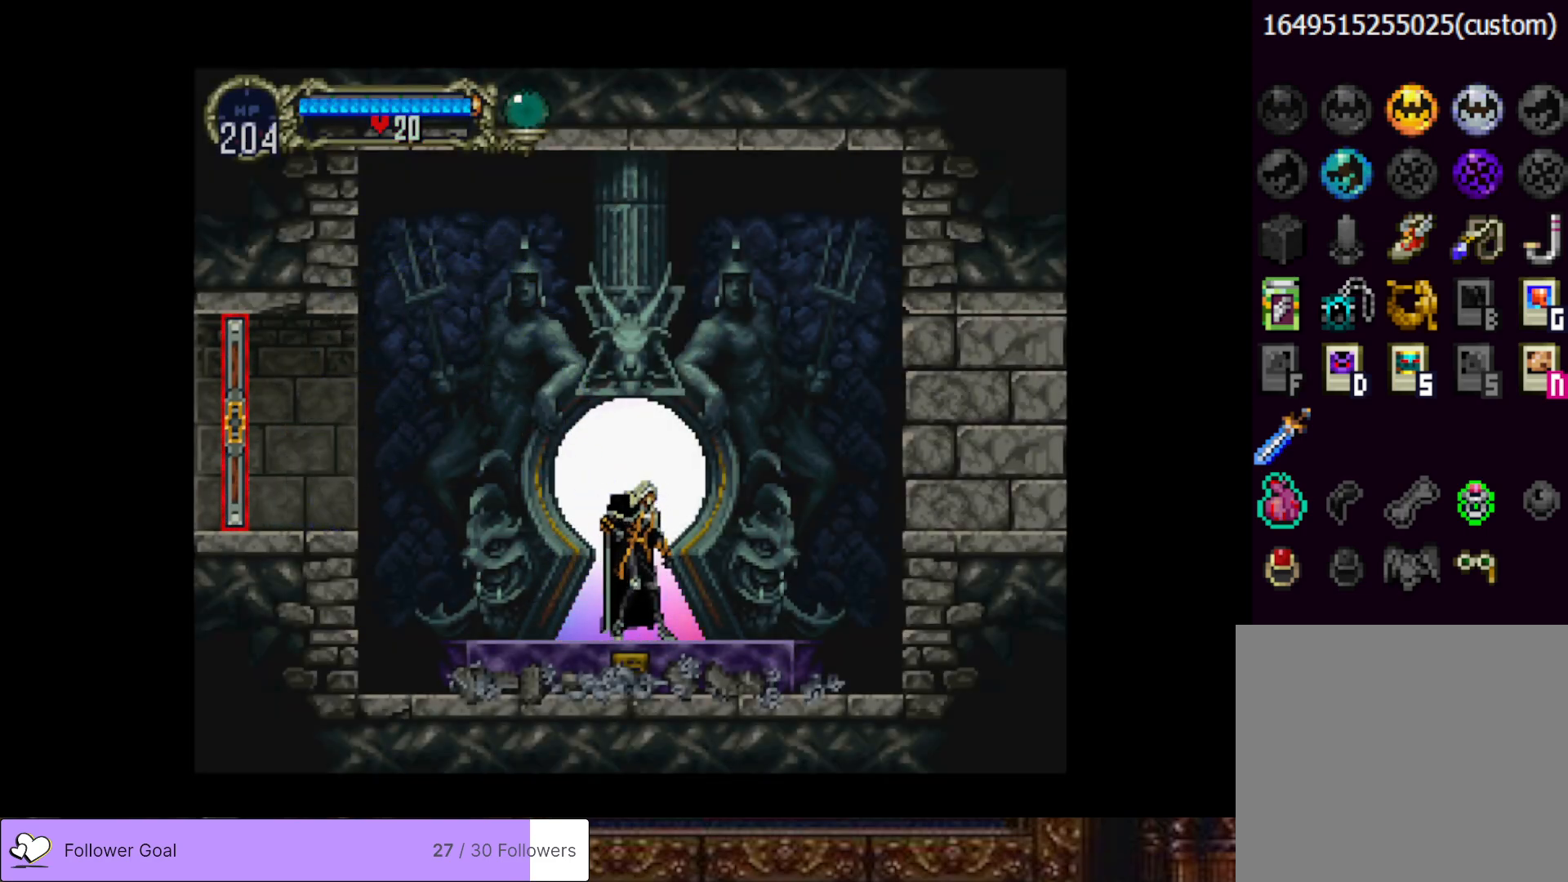
{"buttons": [], "right_stick": "center", "events": [[183, "DPAD_UP", "down"], [317, "DPAD_UP", "up"]]}
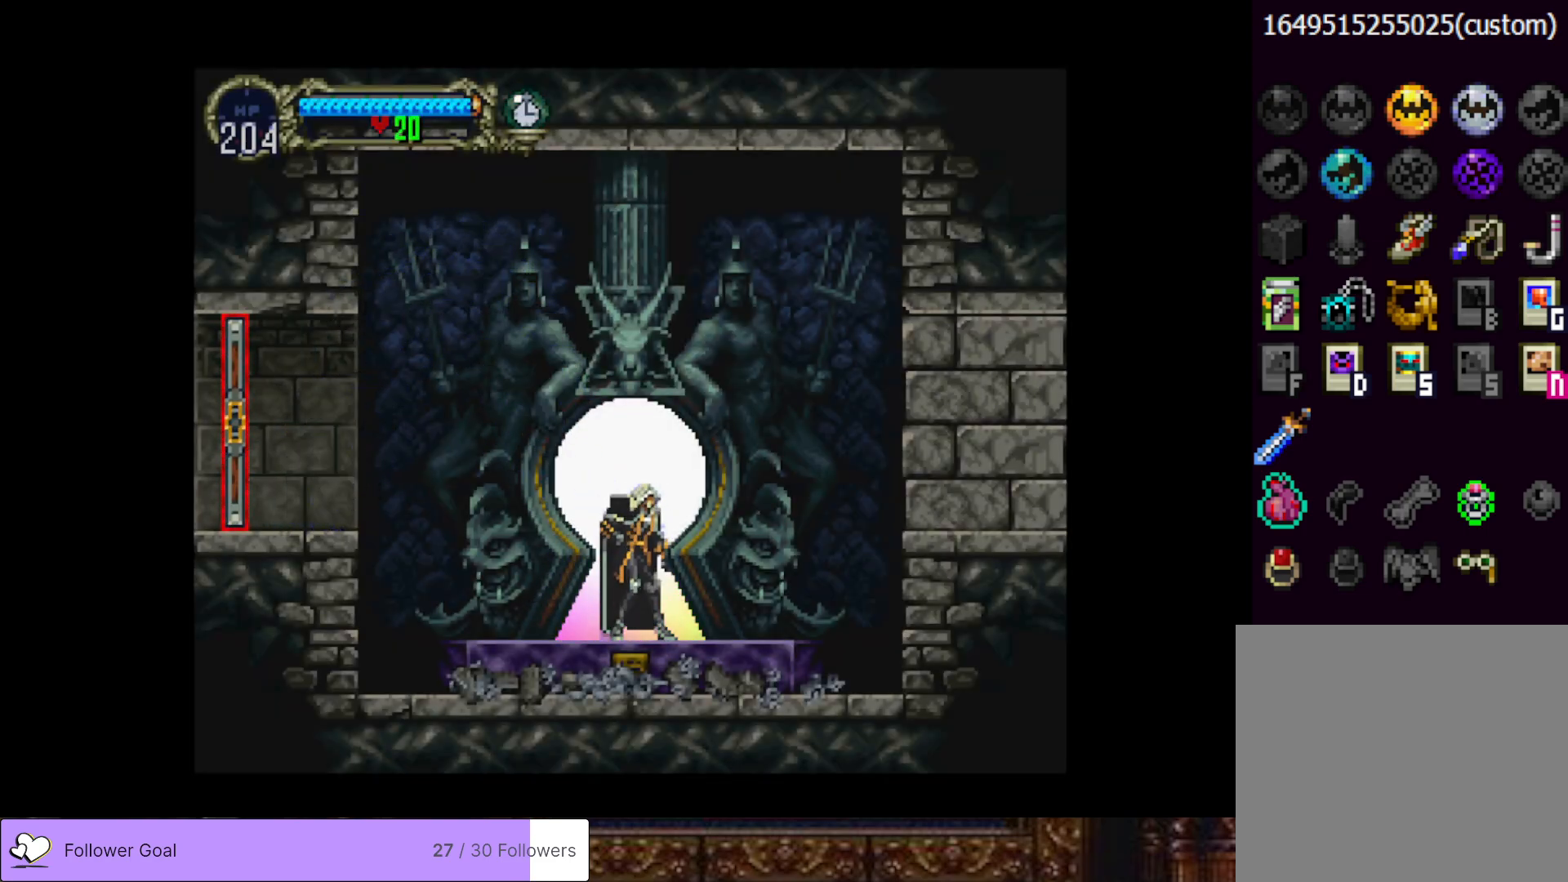
{"buttons": [], "right_stick": "center", "events": []}
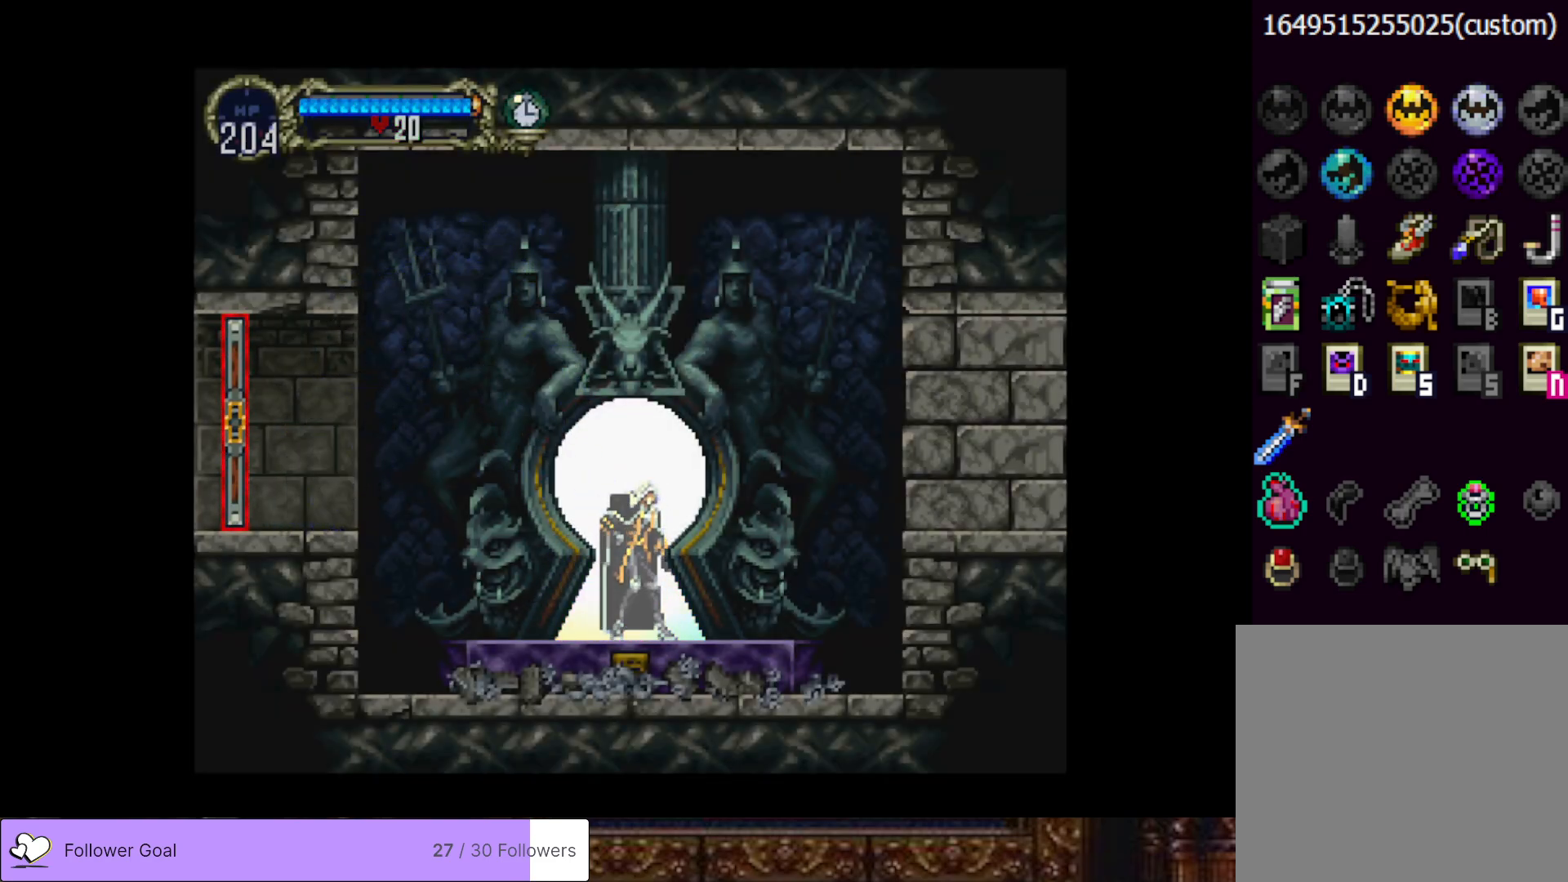
{"buttons": [], "right_stick": "center", "events": []}
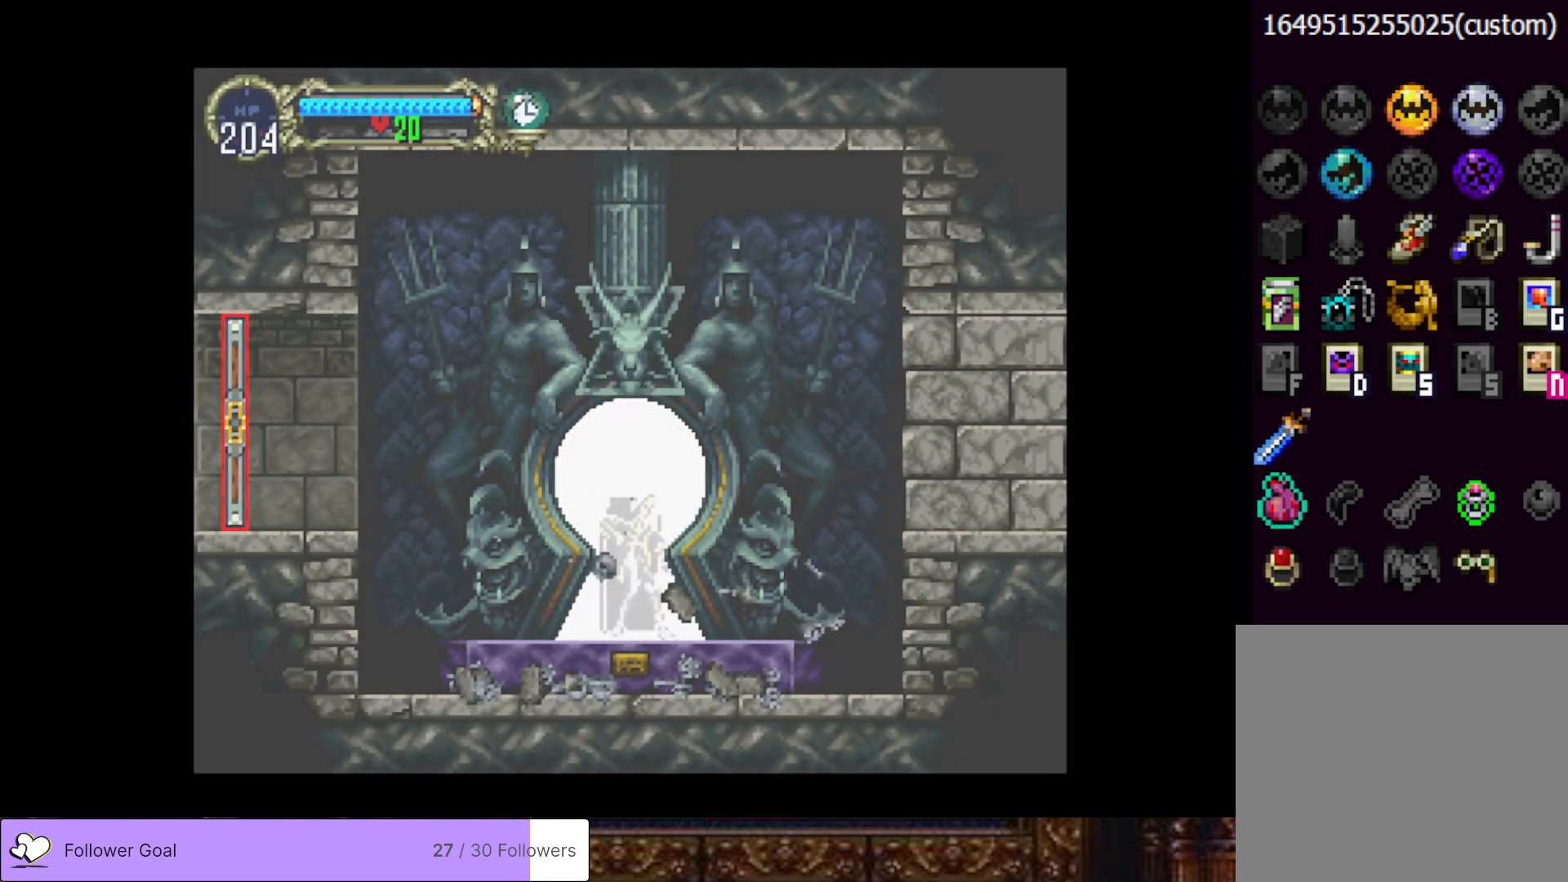
{"buttons": [], "right_stick": "center", "events": []}
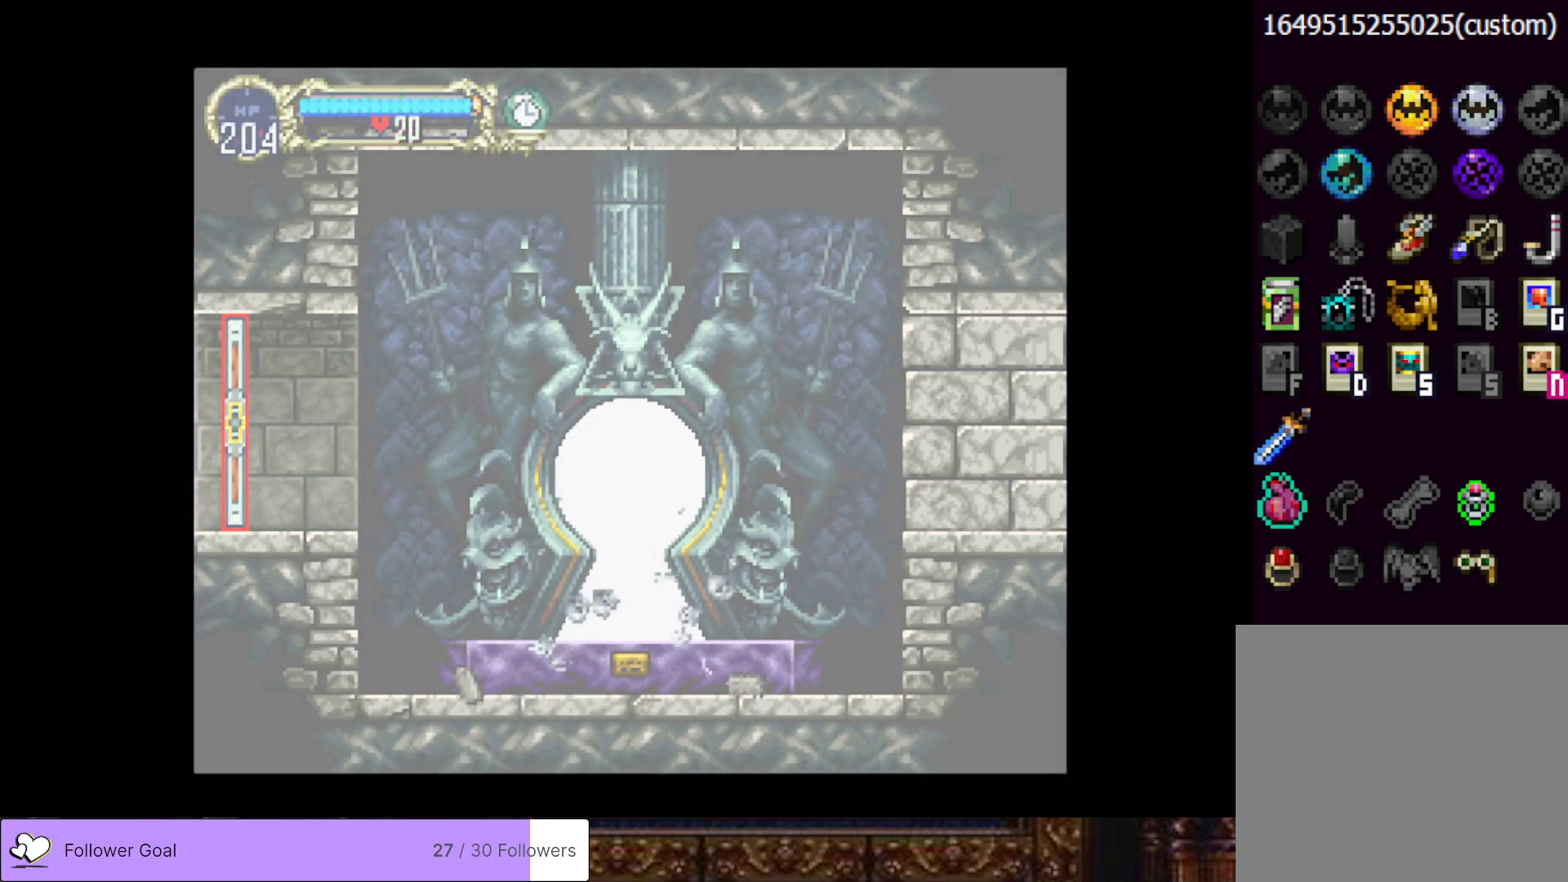
{"buttons": [], "right_stick": "center", "events": []}
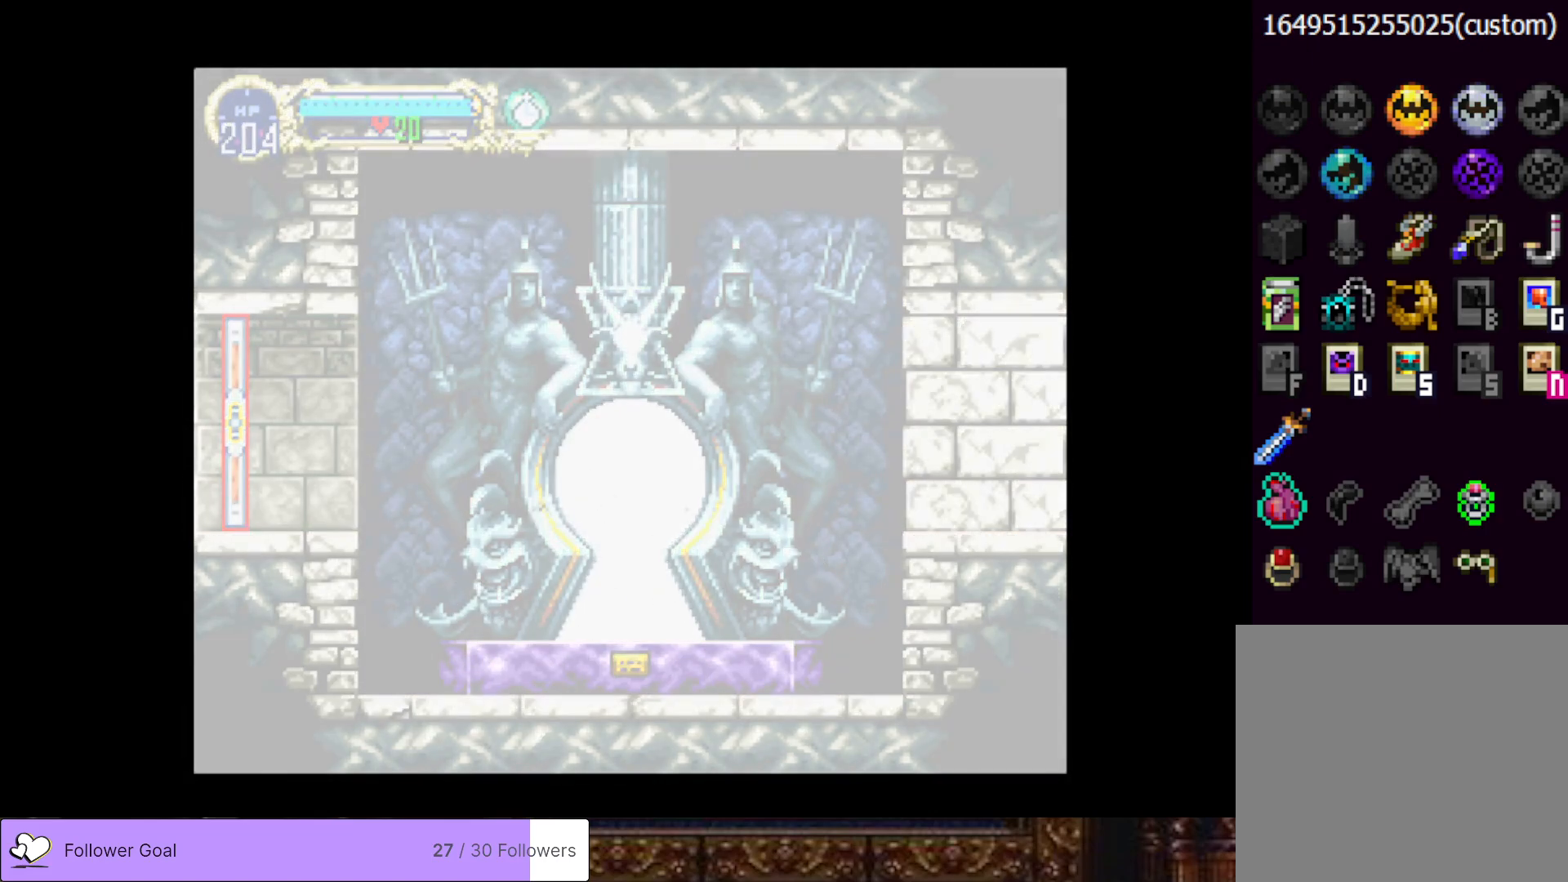
{"buttons": [], "right_stick": "center", "events": []}